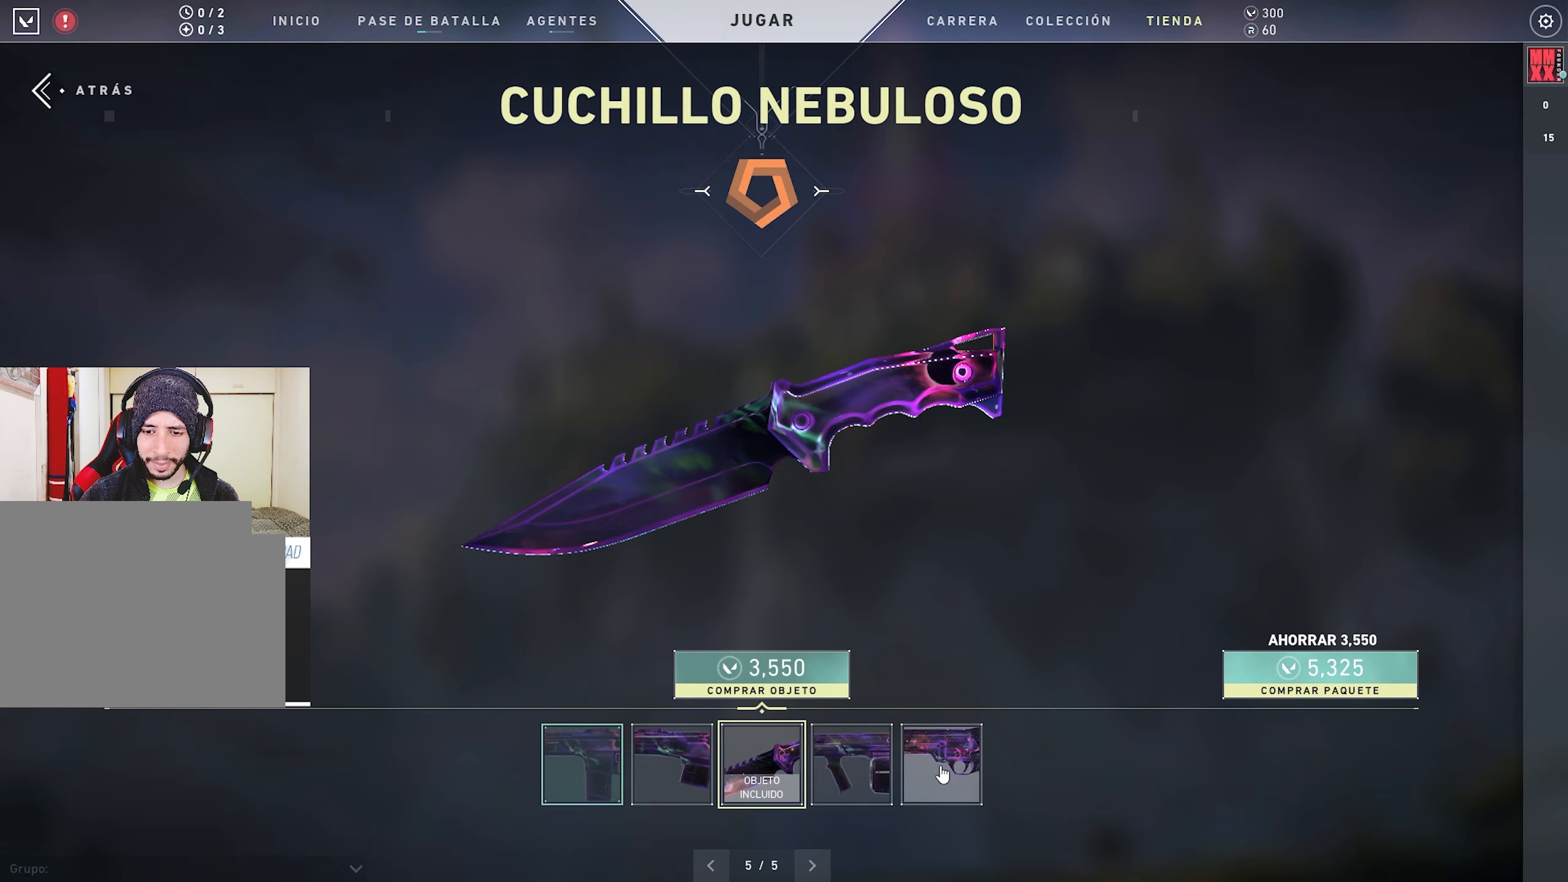
Gameplay with keyboard and mouse; each line is a JSON object with the keys and mouse buttons held at the frame after it. "events" lists presses ("down") and releases ("up") of "a", "alt", "c", "ctrl", "d", "e", "f", "q", "r", "s", "shift", "space", "tab", "v", "w", "x", "z", "mouse_left", "mouse_wheel", "mouse_right", "mouse_mb4" and "mouse_mb5" between this image and that frame as [ms after this image, input, new state], when the widget could be followed in between. "mouse_left", "mouse_wheel", "mouse_right", "mouse_mb4", "mouse_mb5" = the "left", "wheel", "right", "mb4", "mb5" buttons of the "mouse" list. No other keys are recorded. "wheel" means that the mouse wheel is clicked or scrolled. Mouse movement is not recorded.
{"keys": [], "mouse": [], "events": [[134, "mouse_left", "down"], [217, "mouse_left", "up"]]}
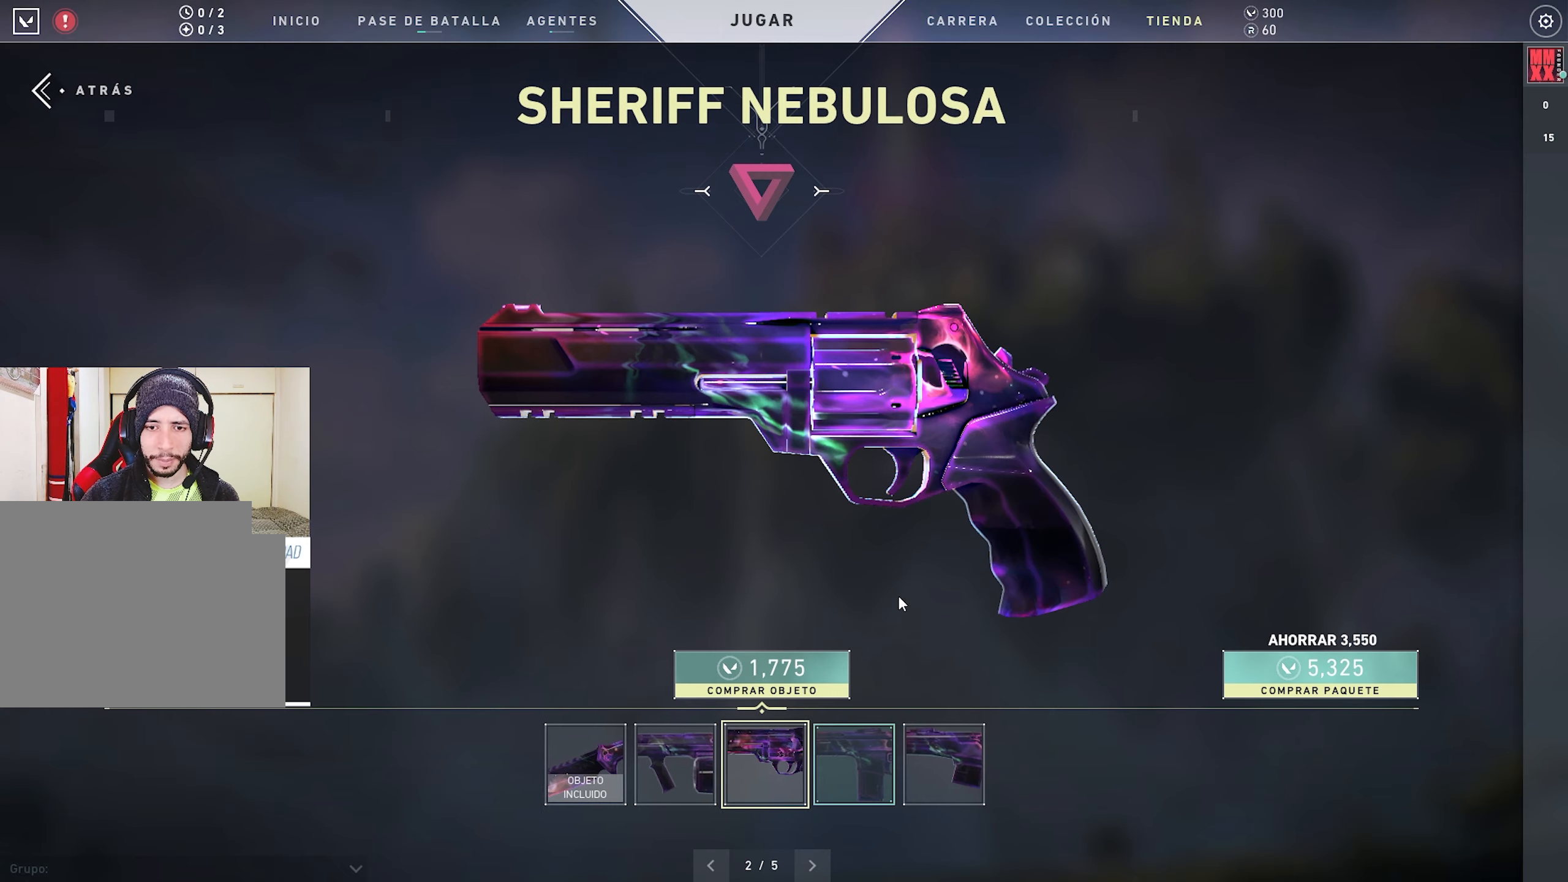
{"keys": [], "mouse": [], "events": []}
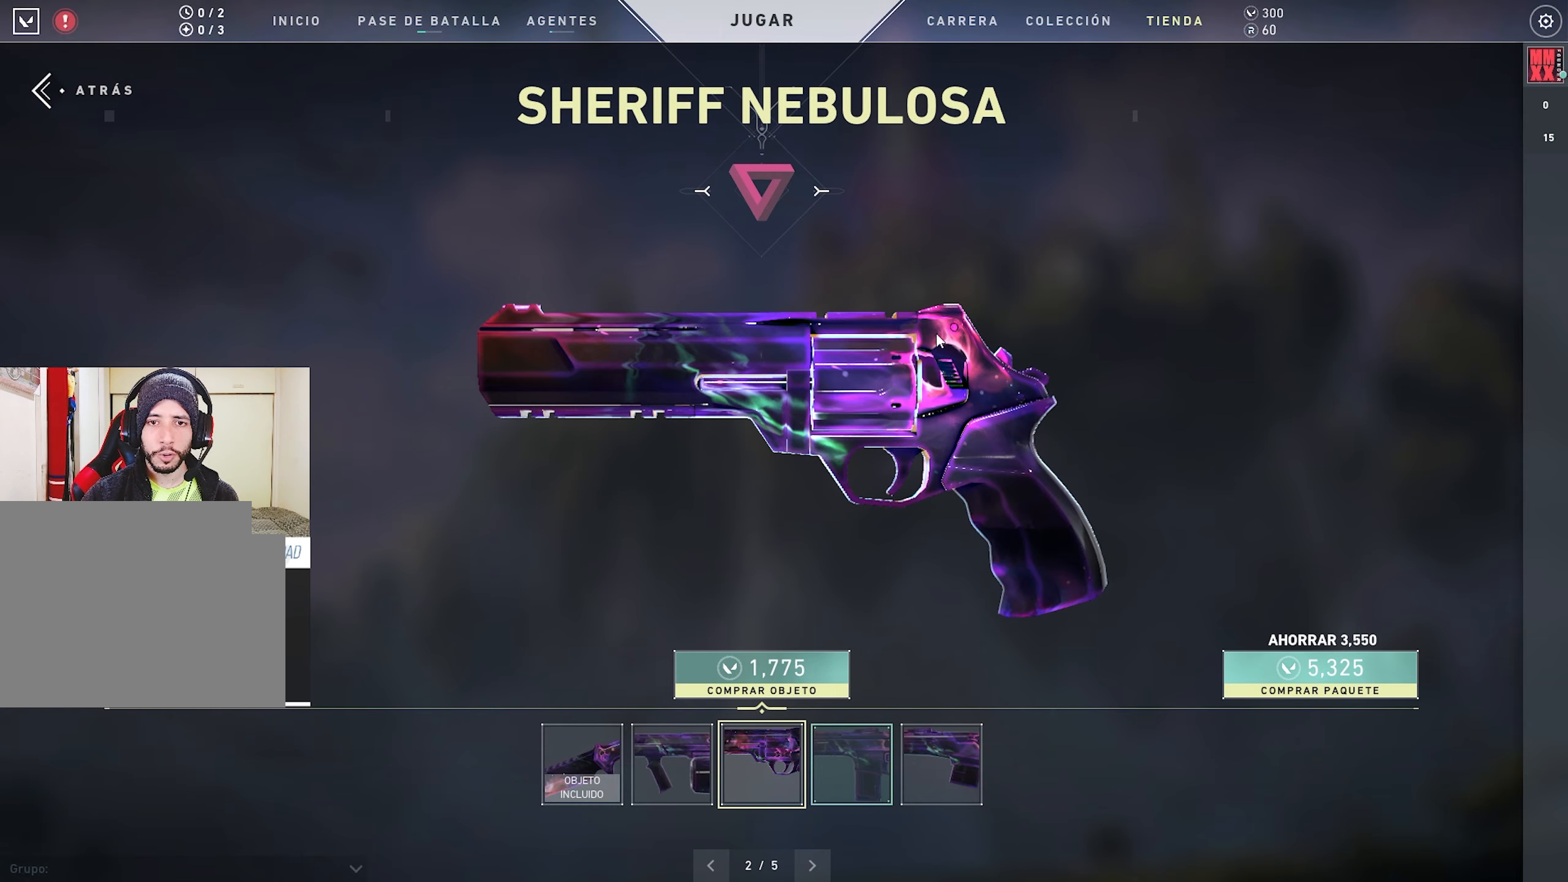
{"keys": [], "mouse": ["left"], "events": [[200, "mouse_left", "down"]]}
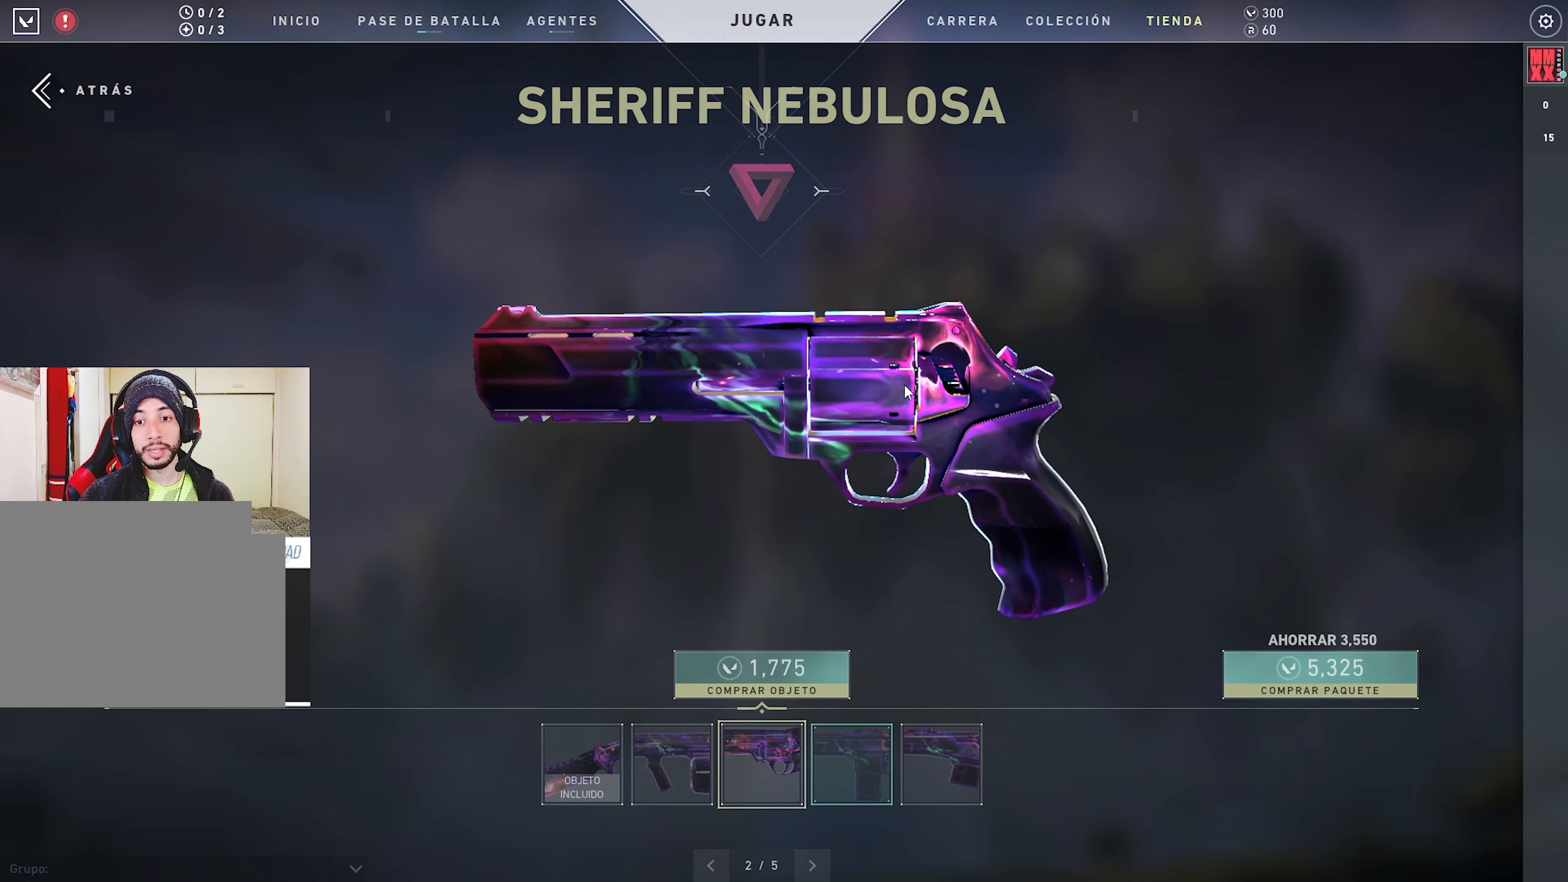
{"keys": [], "mouse": ["left"], "events": []}
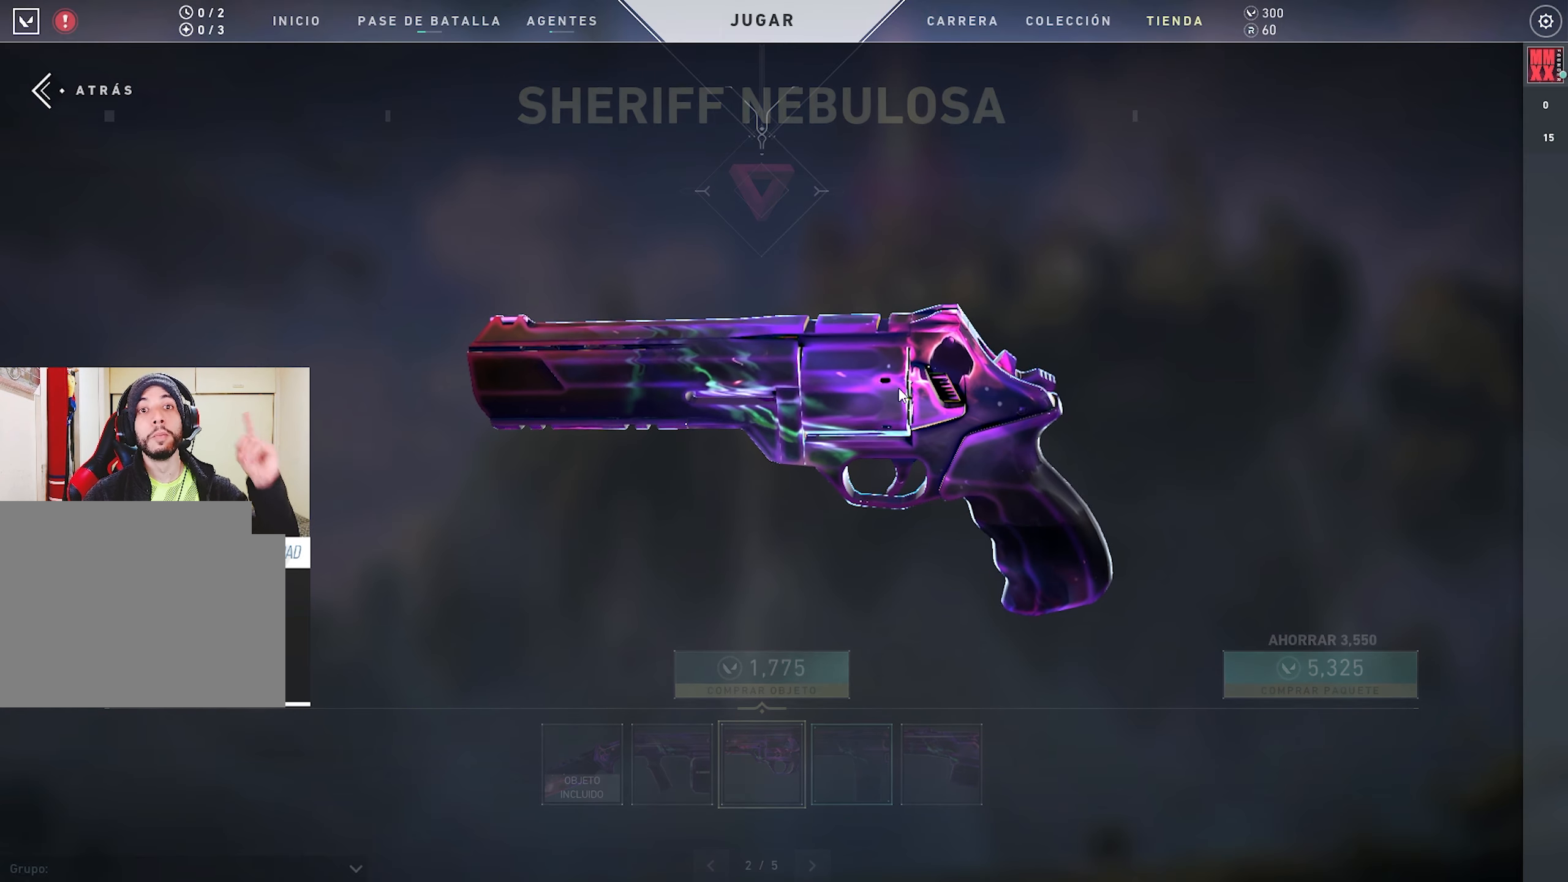
{"keys": [], "mouse": ["left"], "events": []}
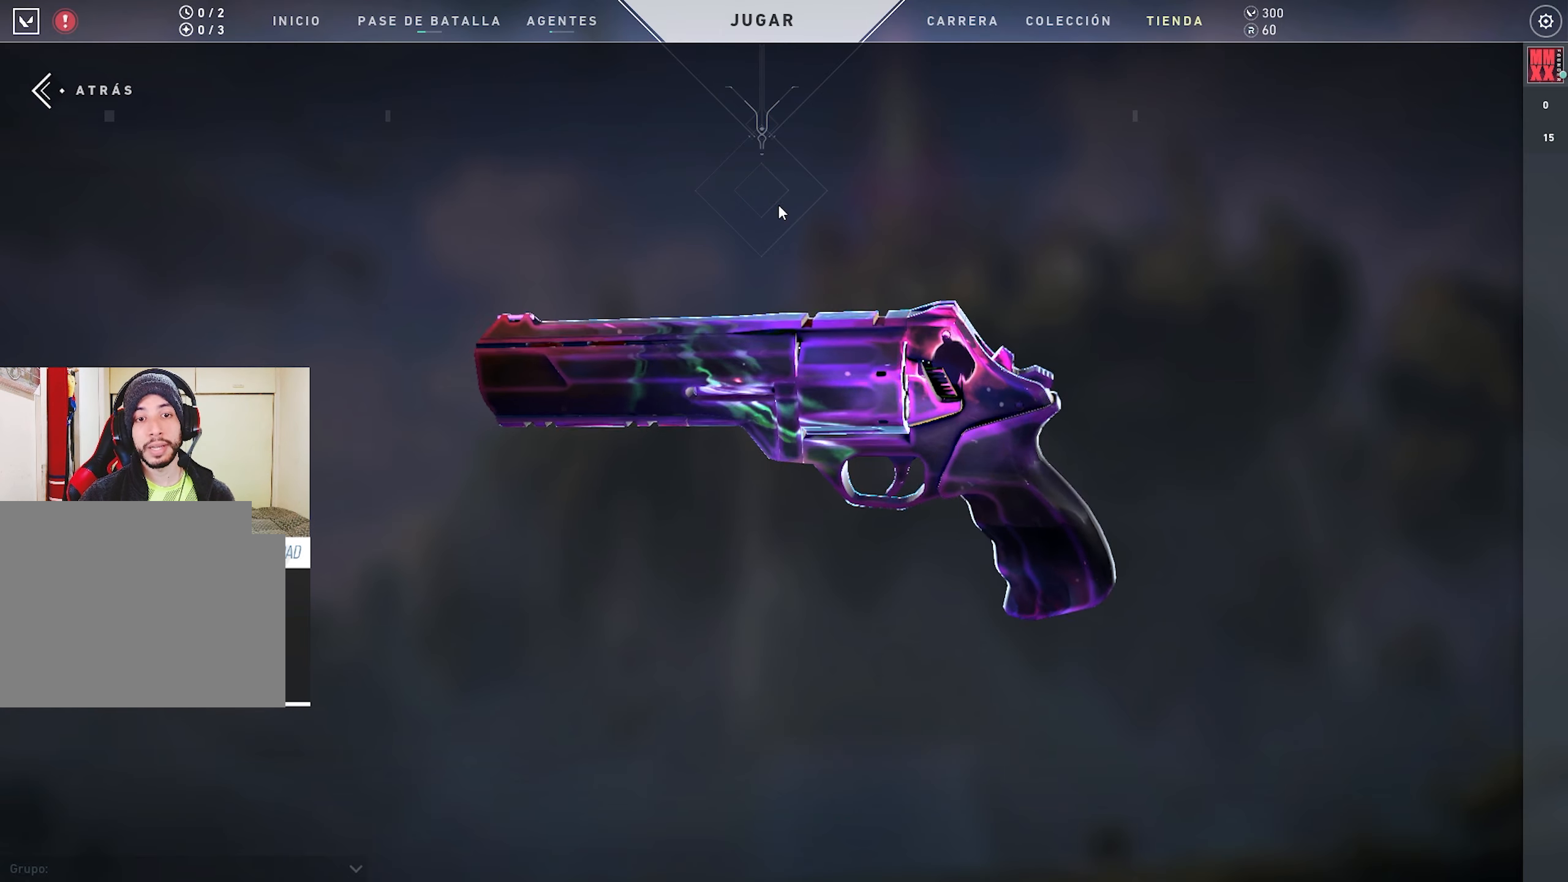
{"keys": [], "mouse": ["left"], "events": []}
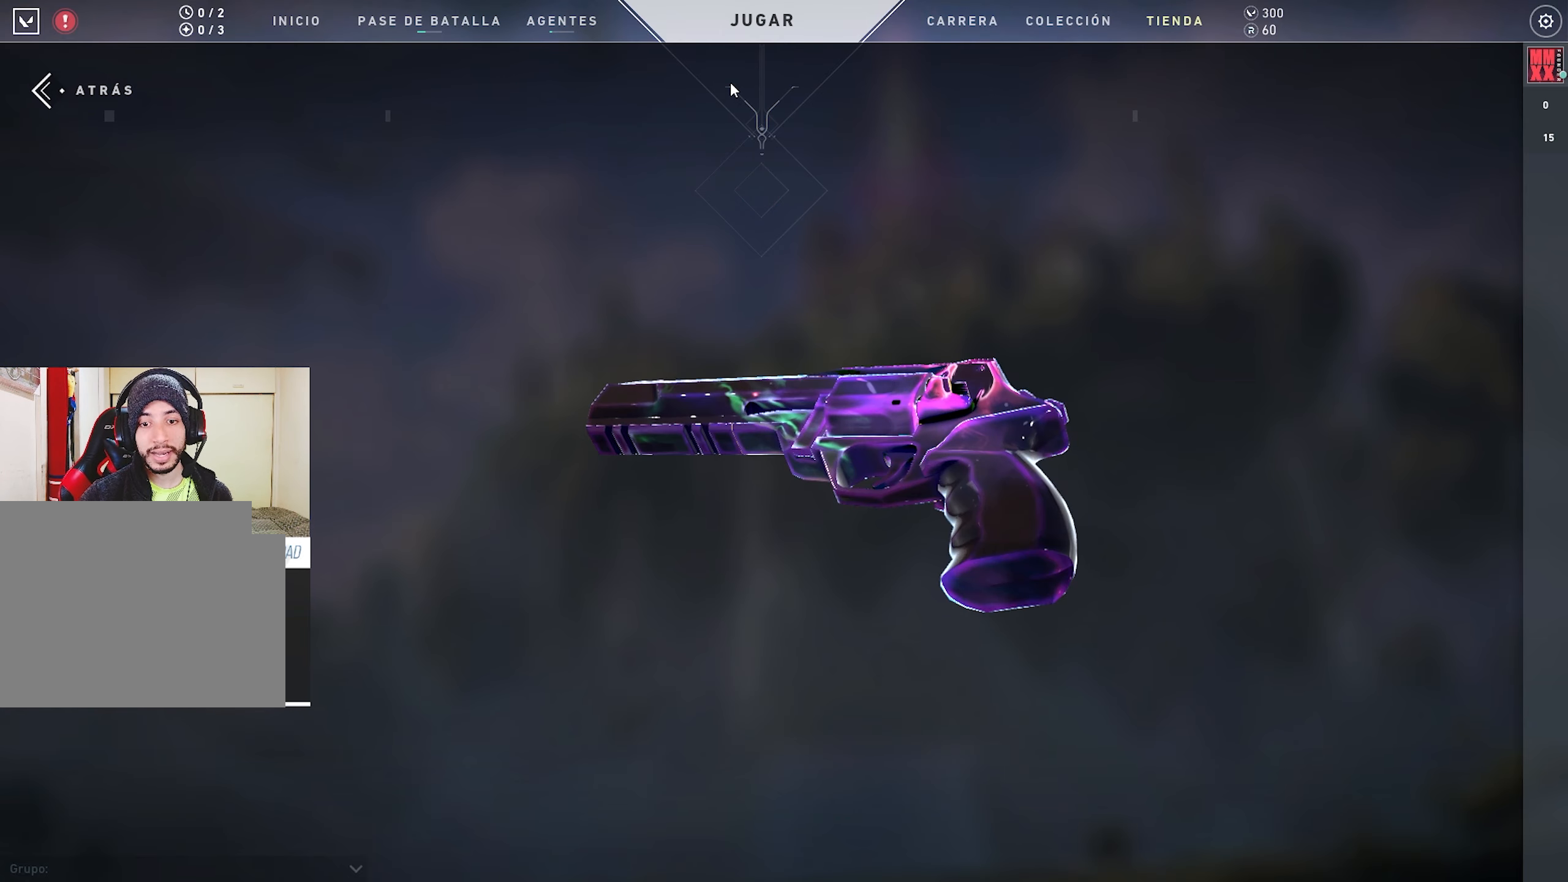
{"keys": [], "mouse": ["left"], "events": []}
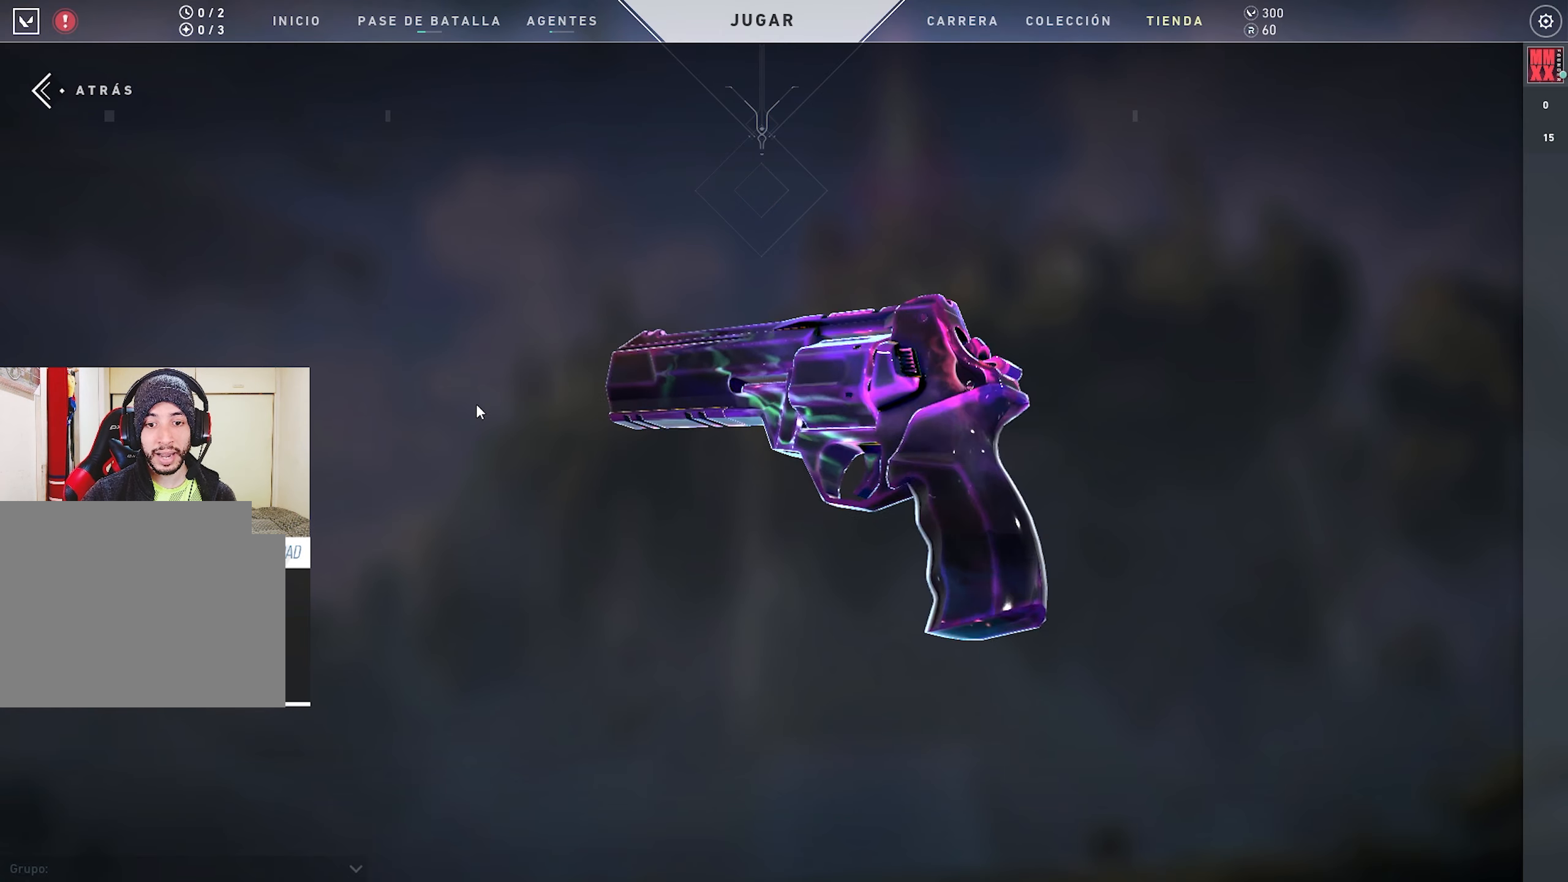
{"keys": [], "mouse": ["left"], "events": []}
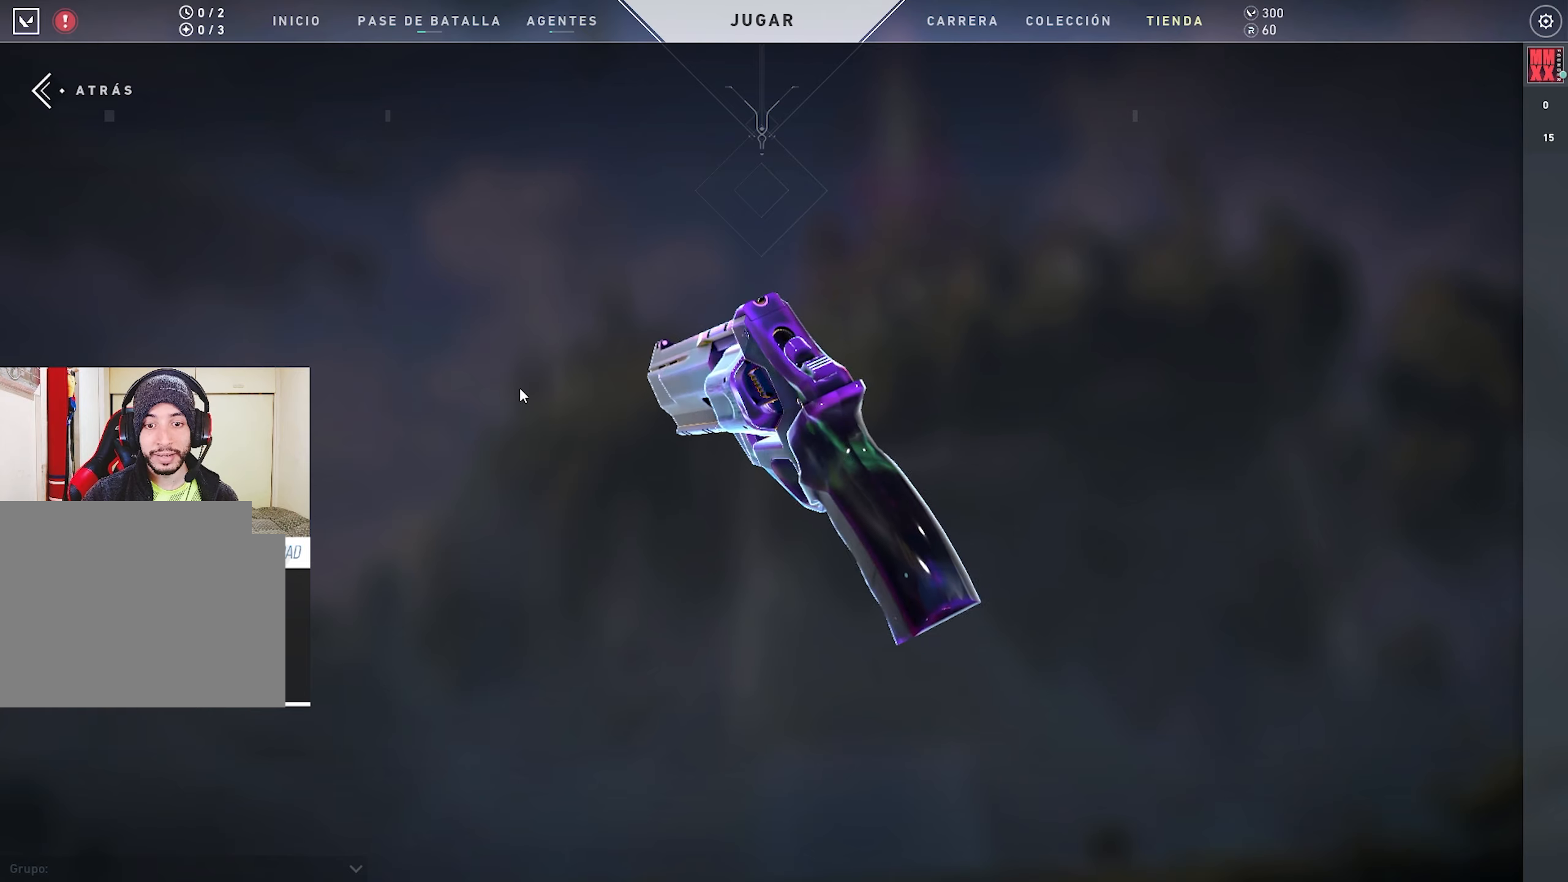
{"keys": [], "mouse": ["left"], "events": []}
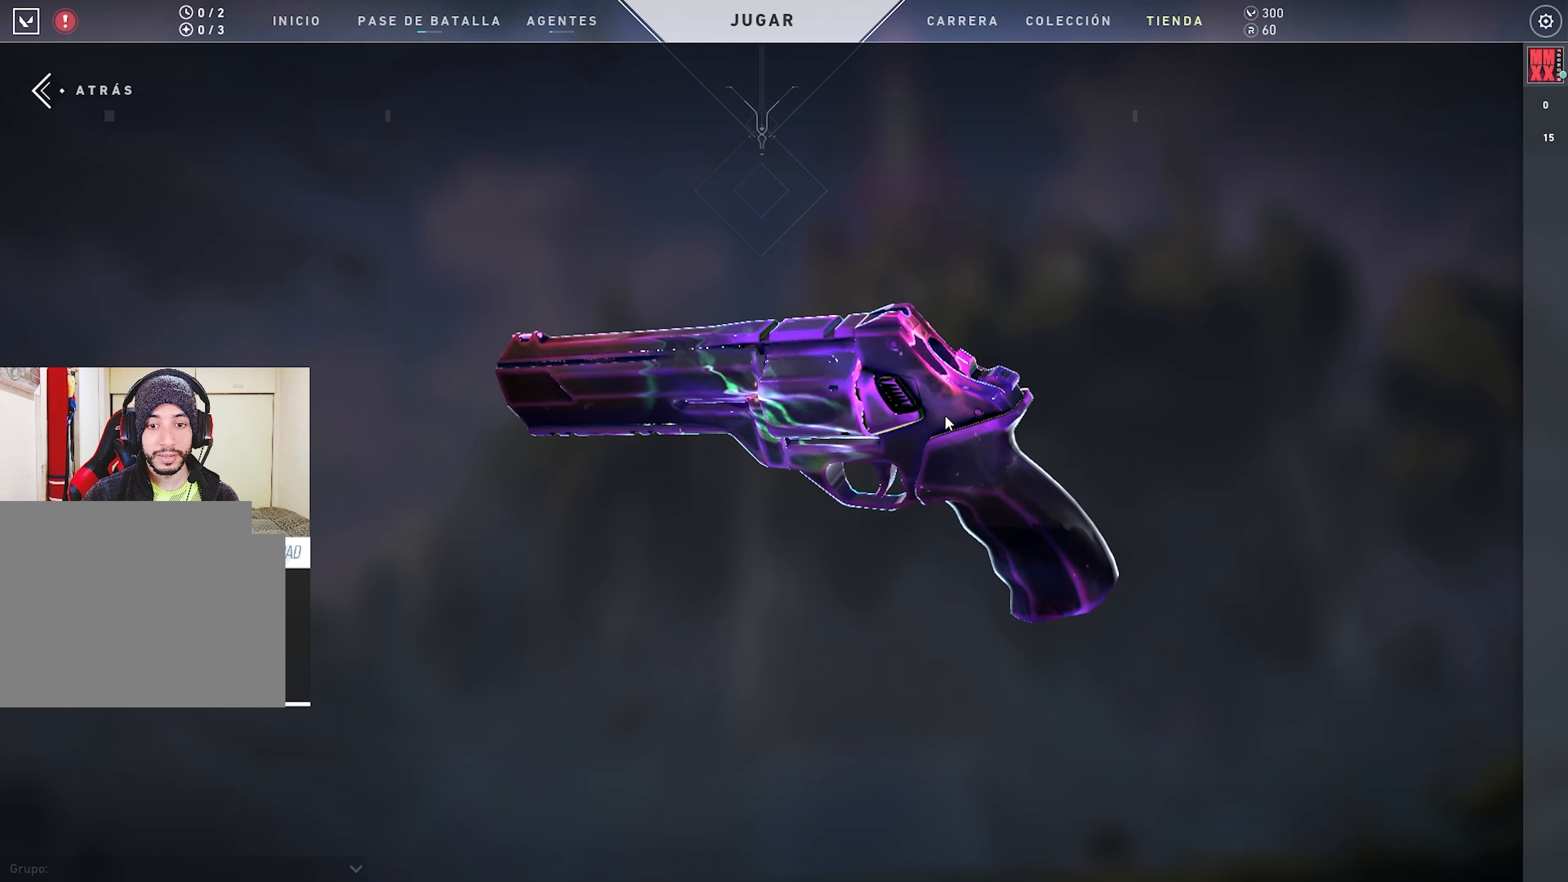
{"keys": [], "mouse": ["left"], "events": []}
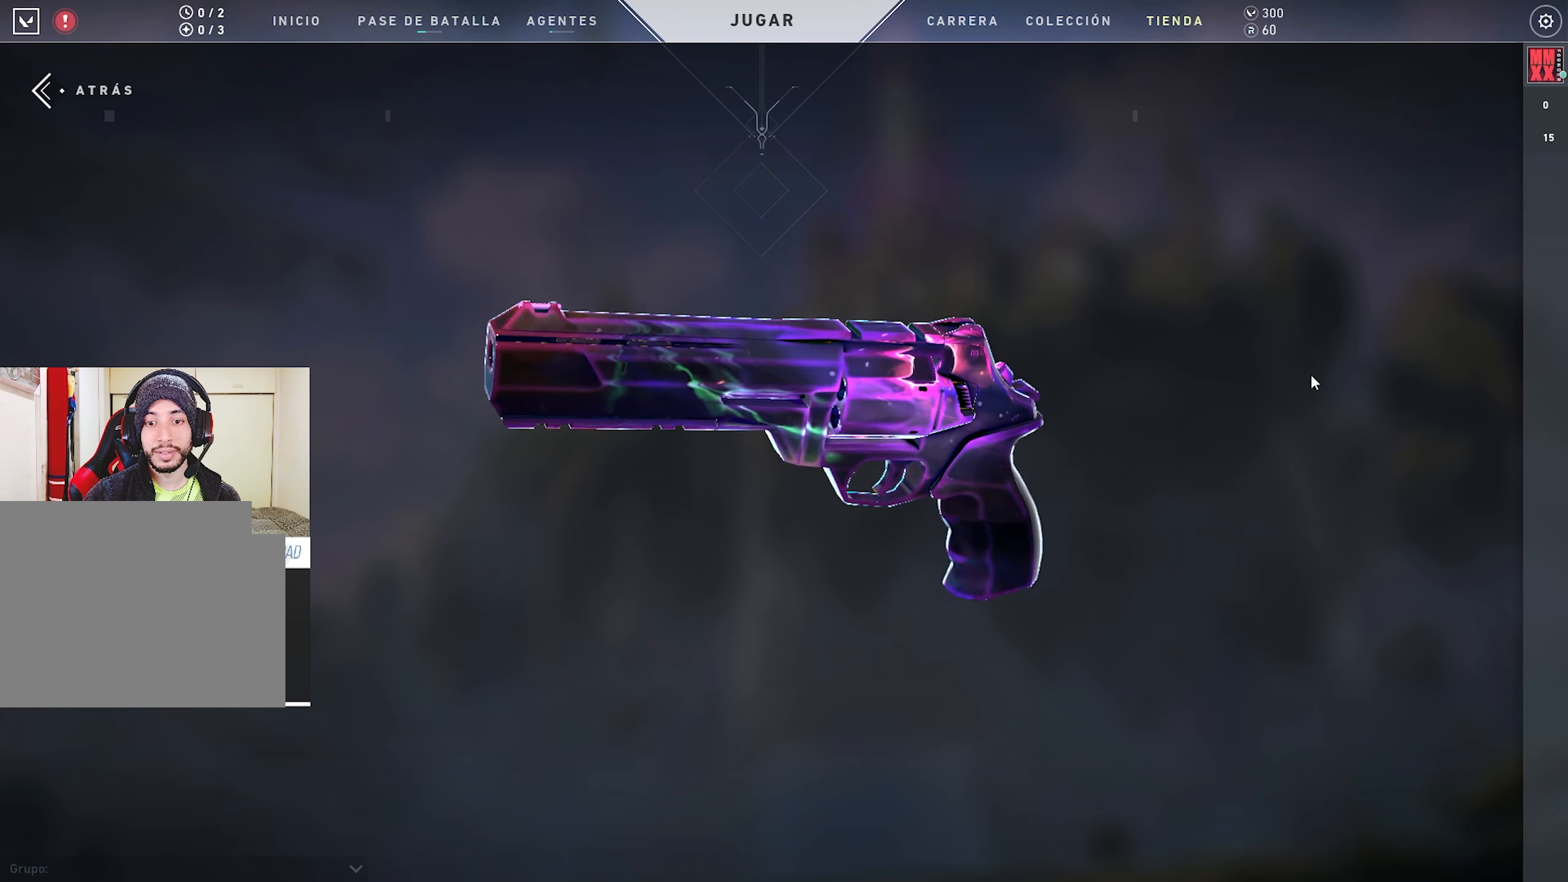
{"keys": [], "mouse": ["left"], "events": []}
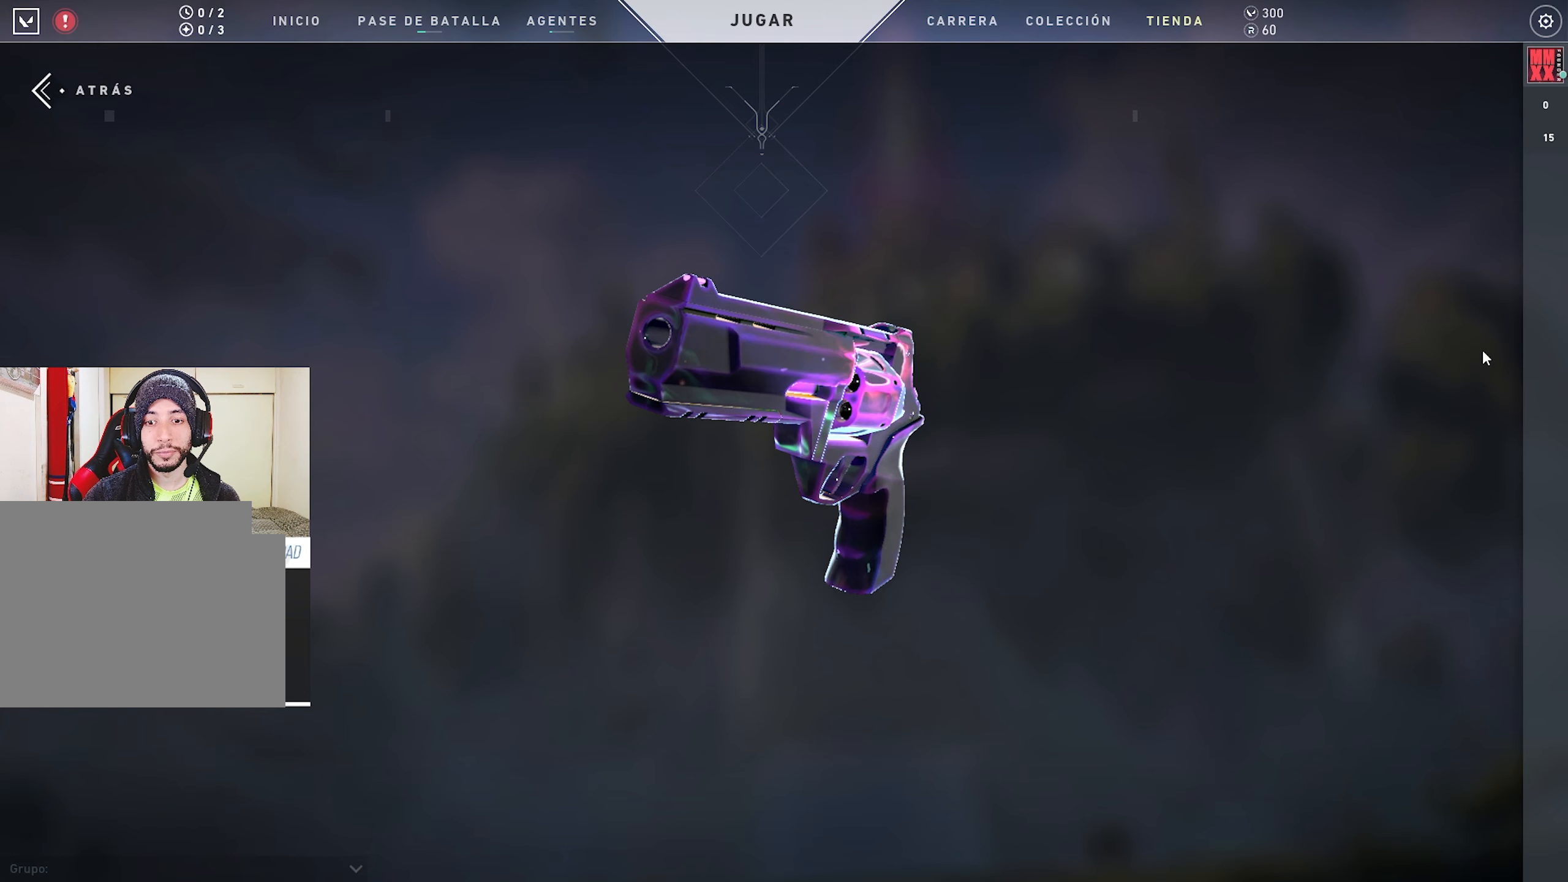
{"keys": [], "mouse": ["left"], "events": []}
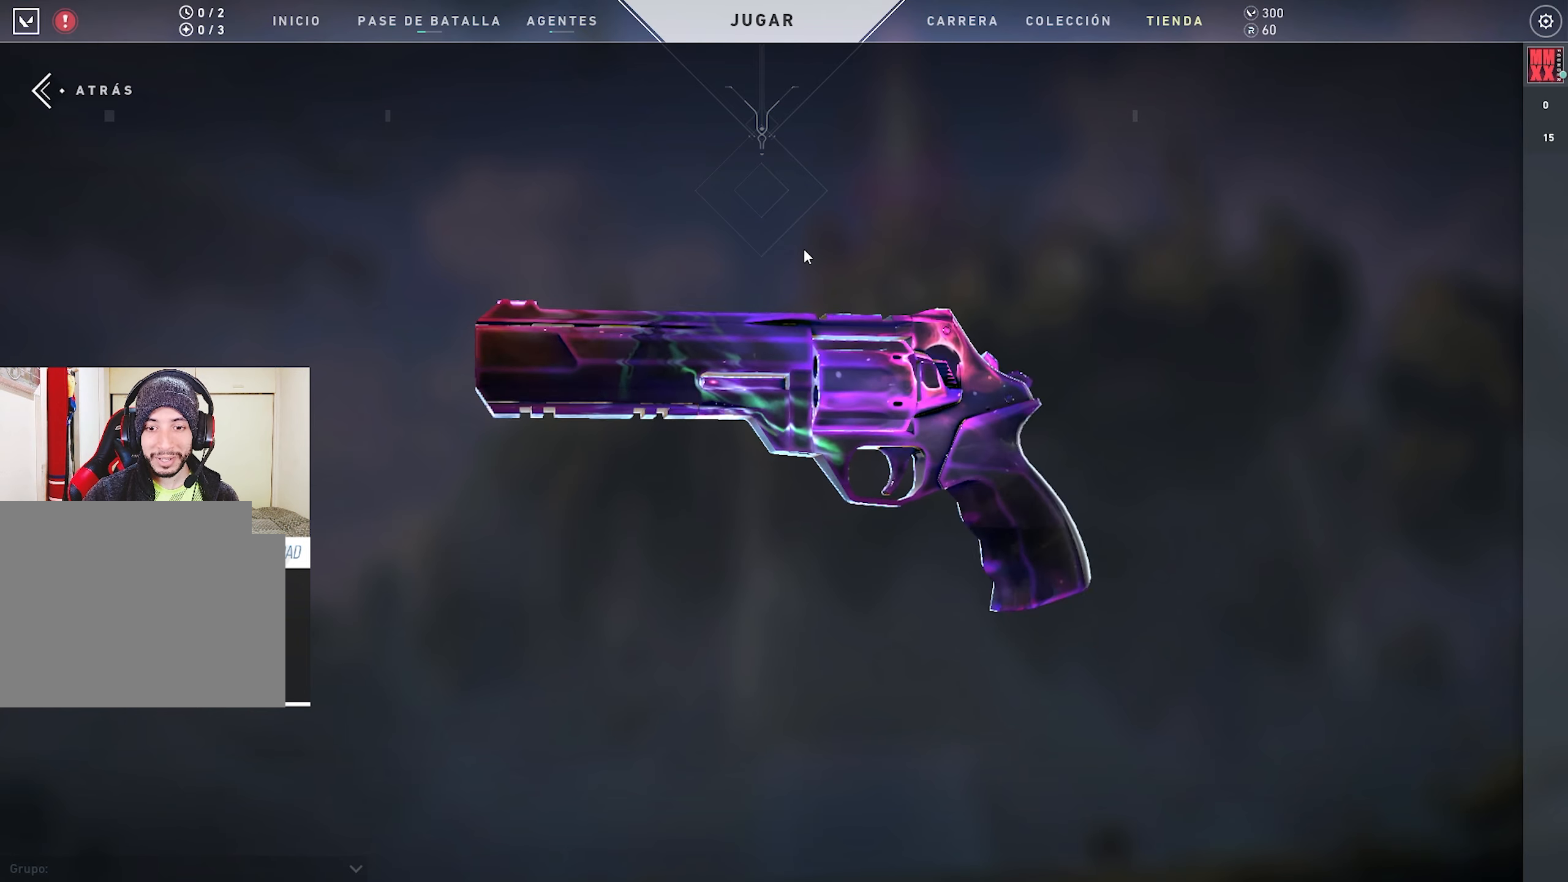
{"keys": [], "mouse": ["left"], "events": []}
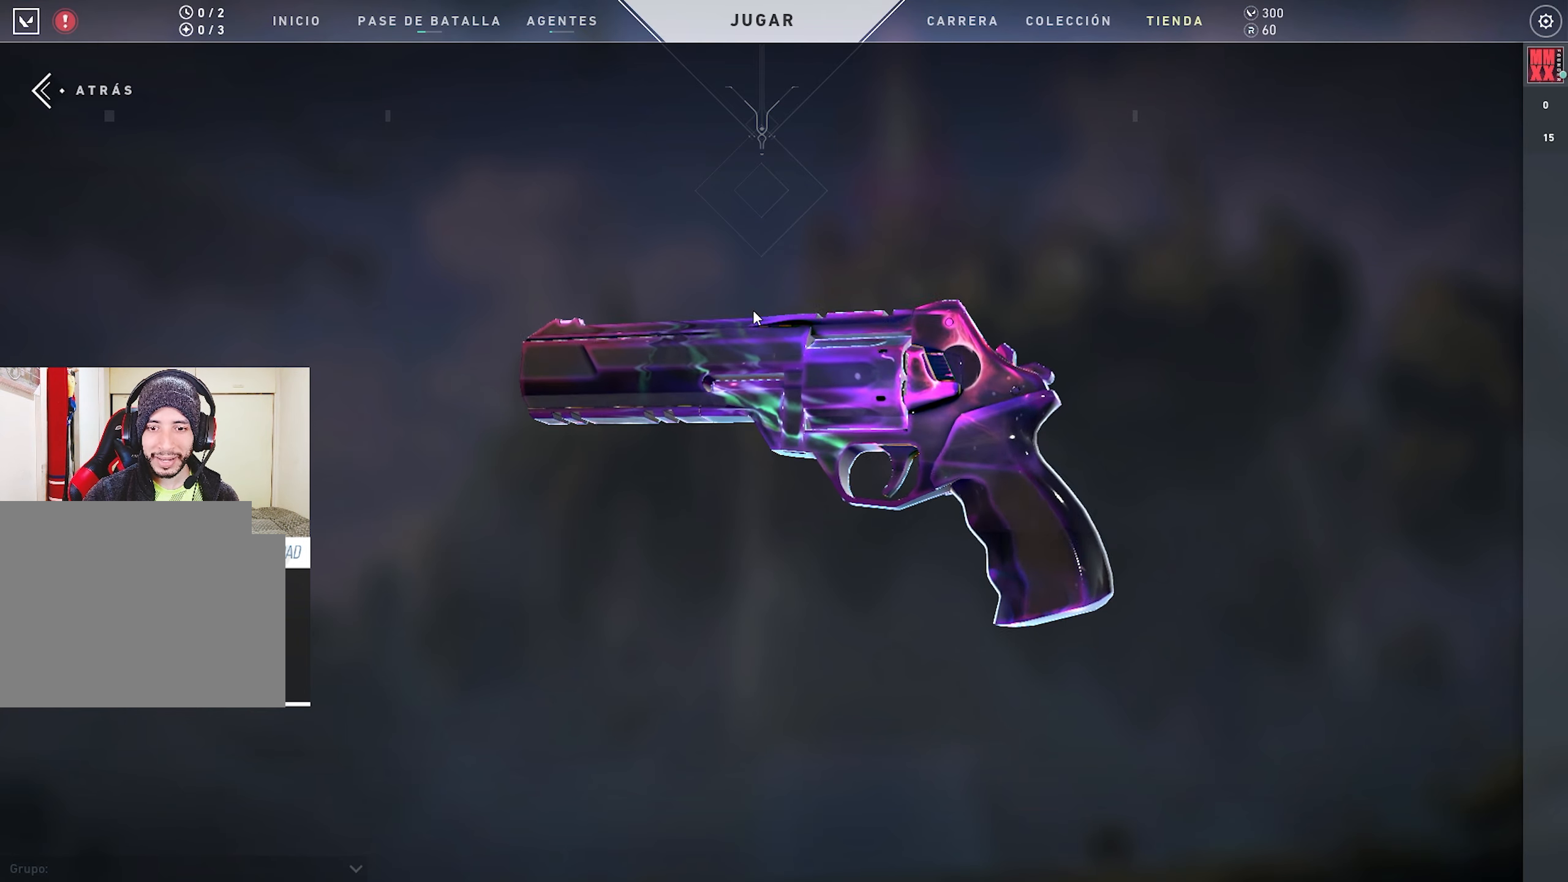
{"keys": [], "mouse": ["left"], "events": []}
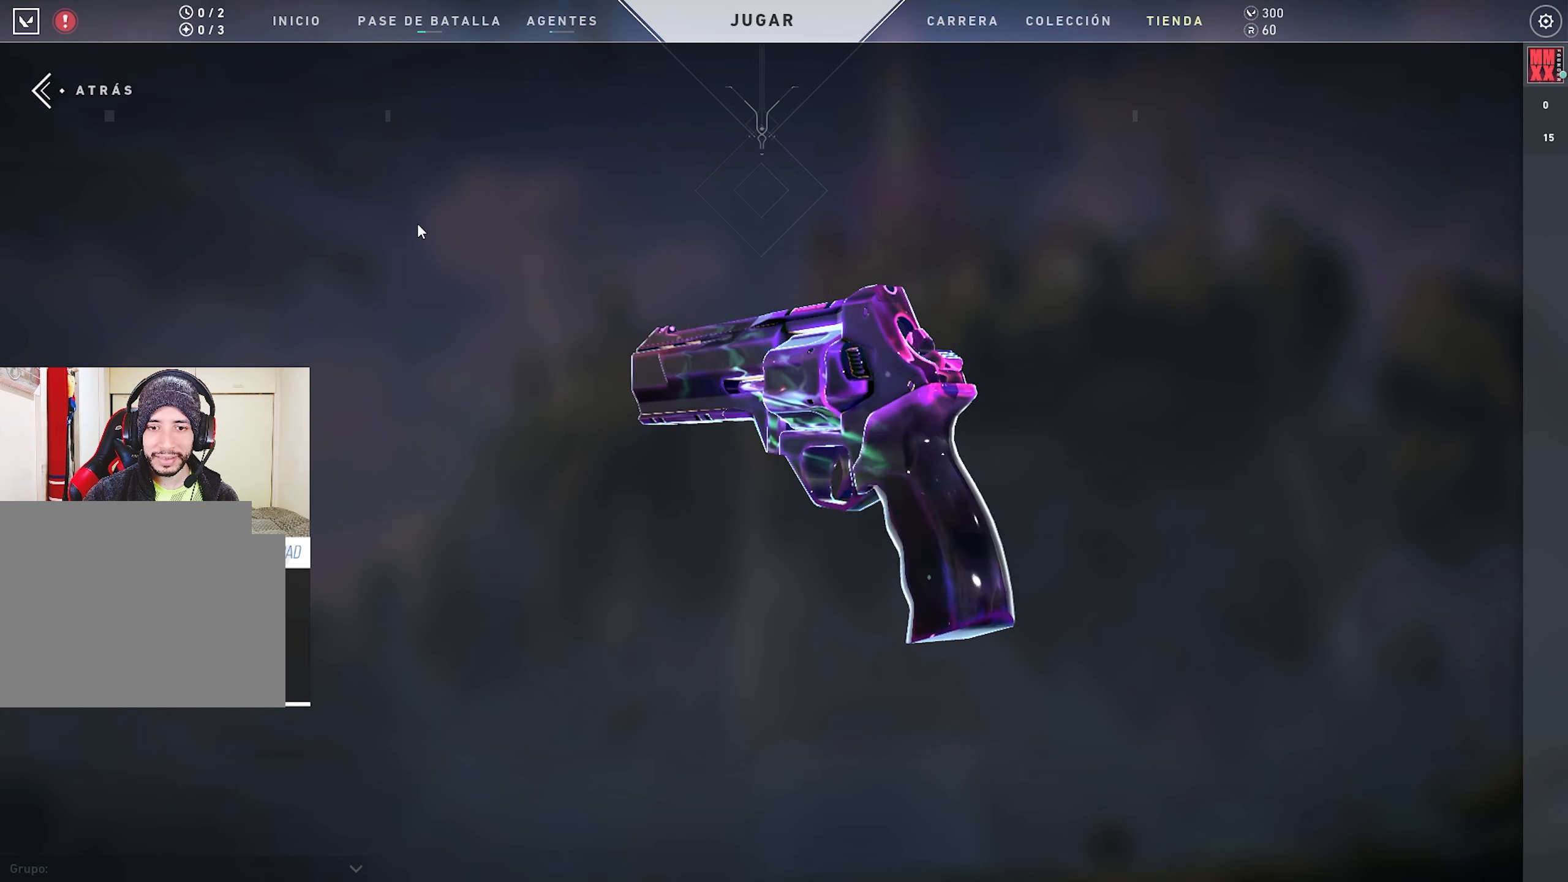
{"keys": [], "mouse": [], "events": [[350, "mouse_left", "up"]]}
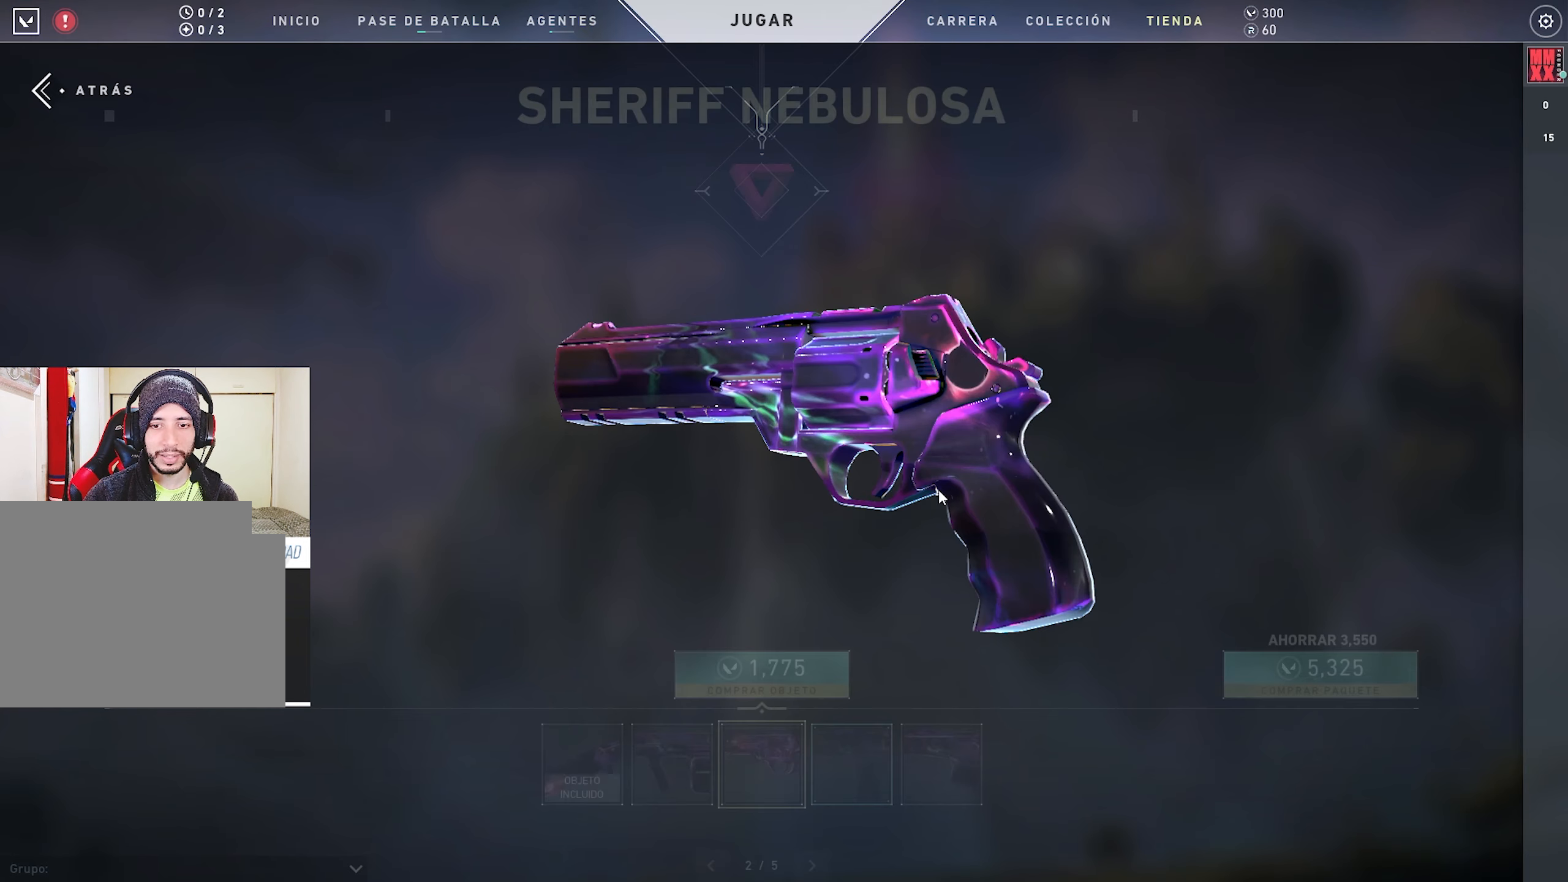
{"keys": [], "mouse": [], "events": []}
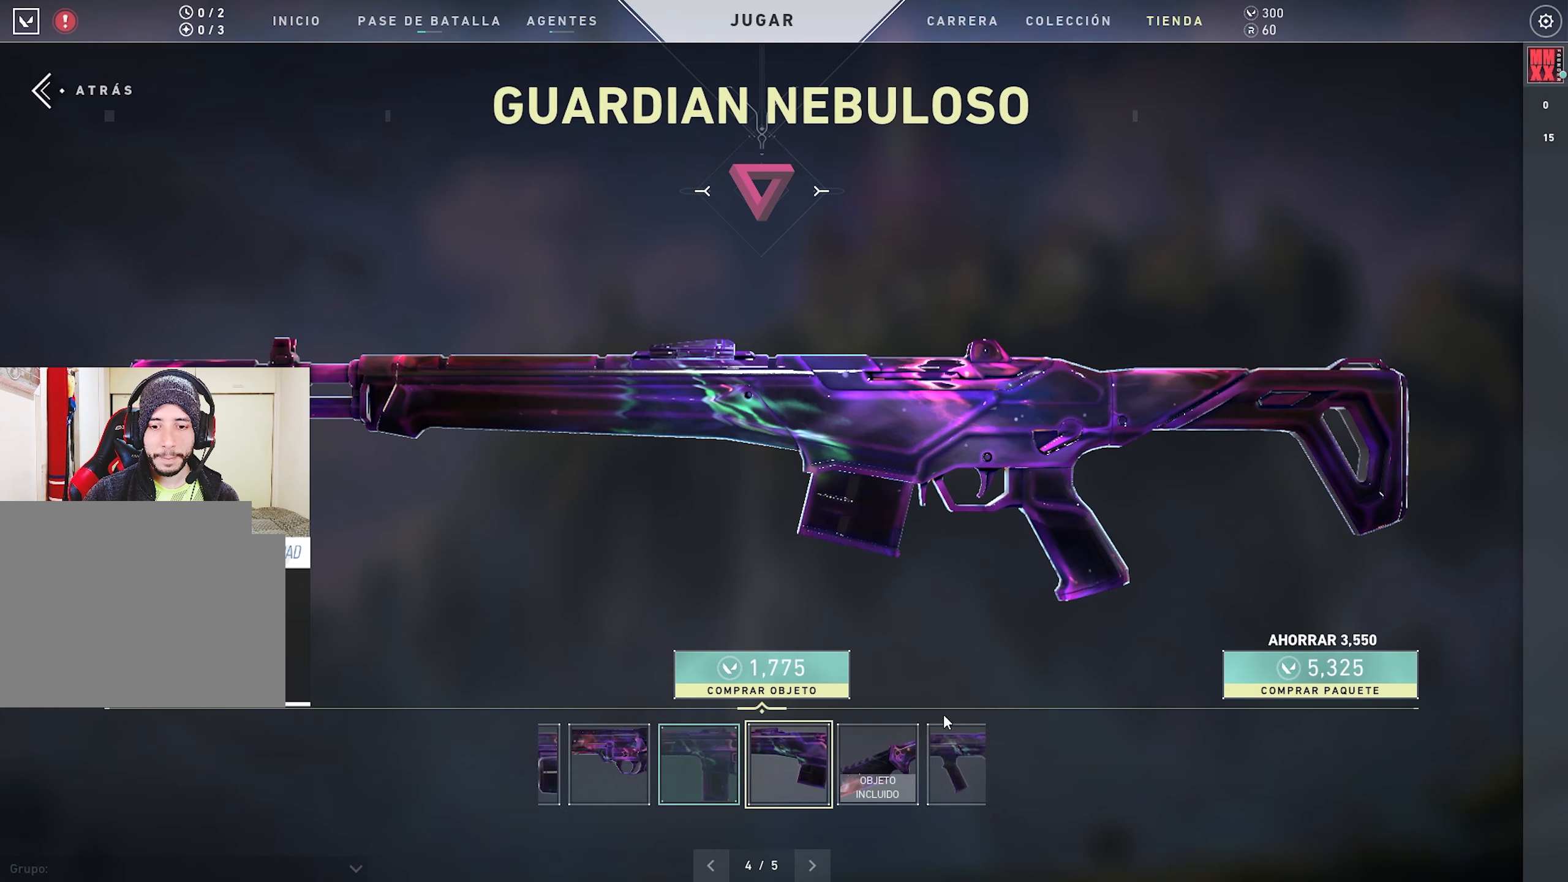
{"keys": [], "mouse": ["left"], "events": [[450, "mouse_left", "down"]]}
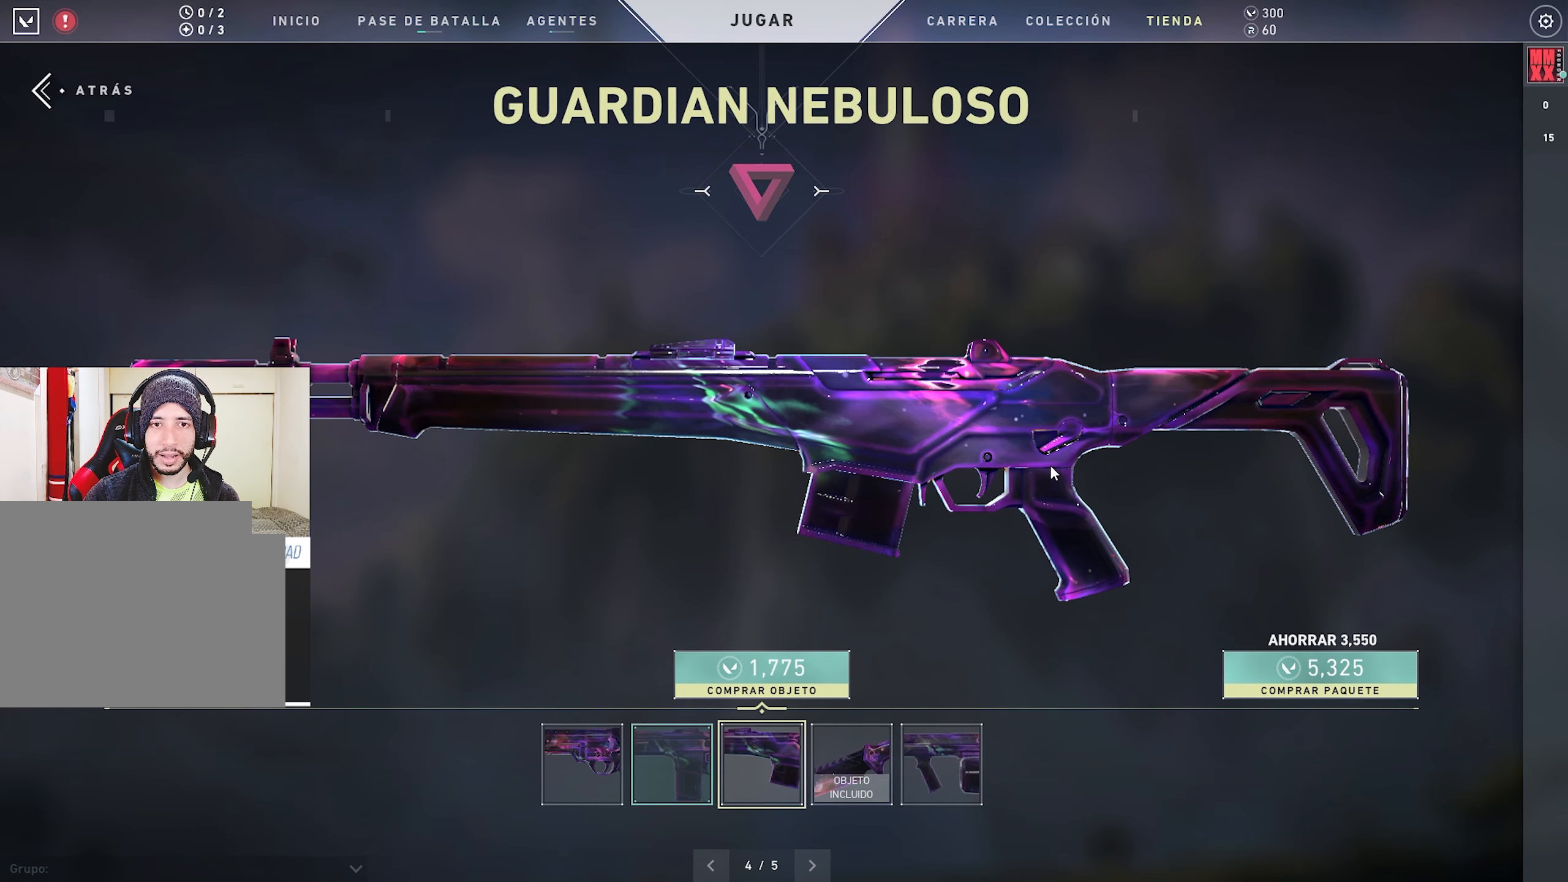
{"keys": [], "mouse": ["left"], "events": []}
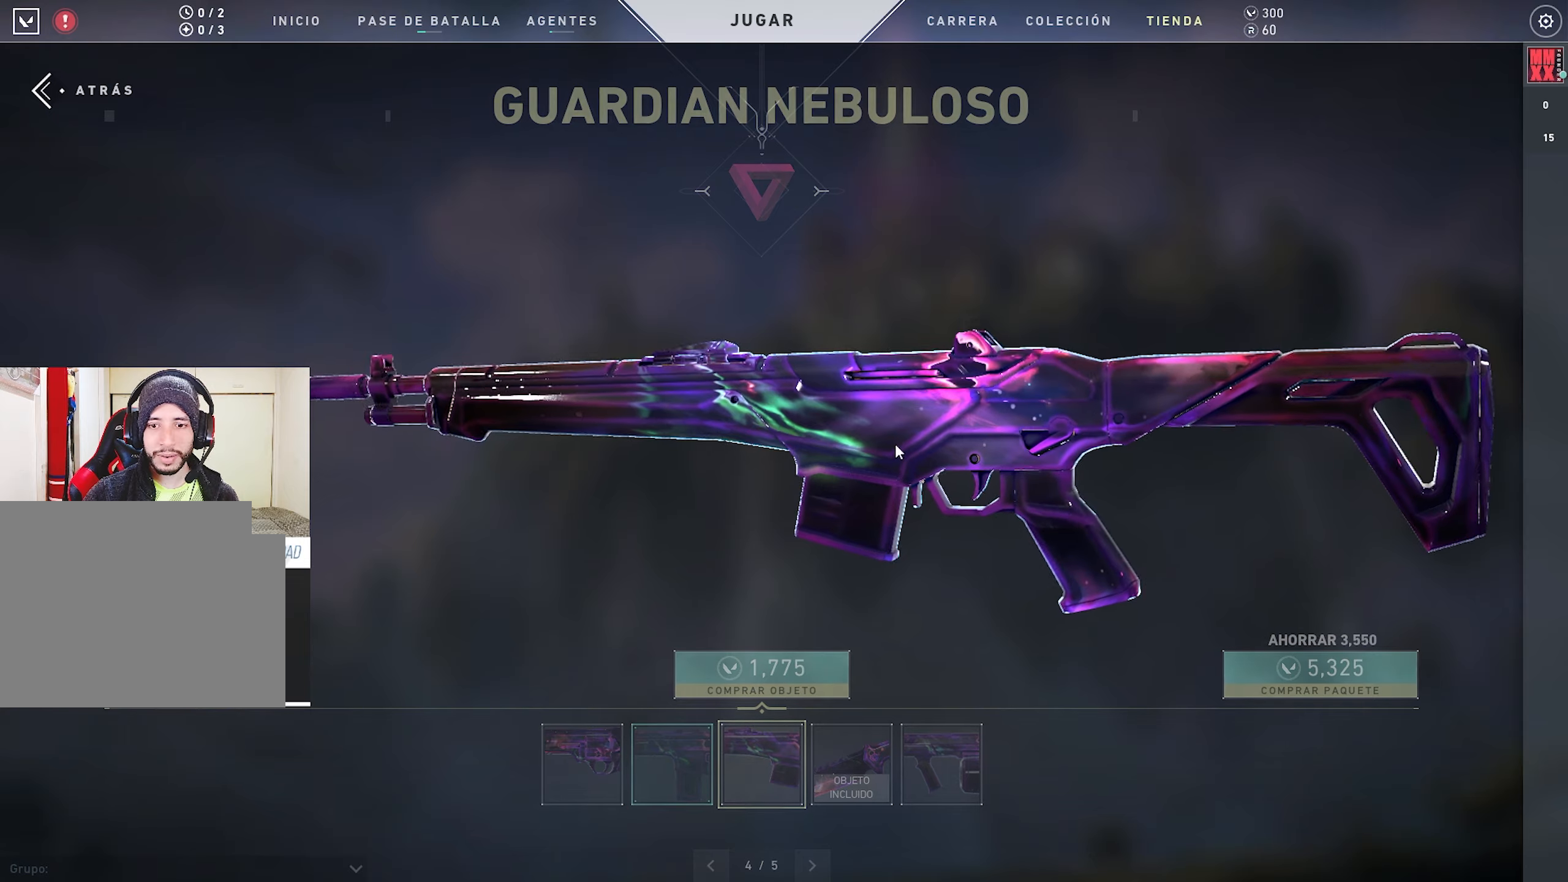
{"keys": [], "mouse": ["left"], "events": []}
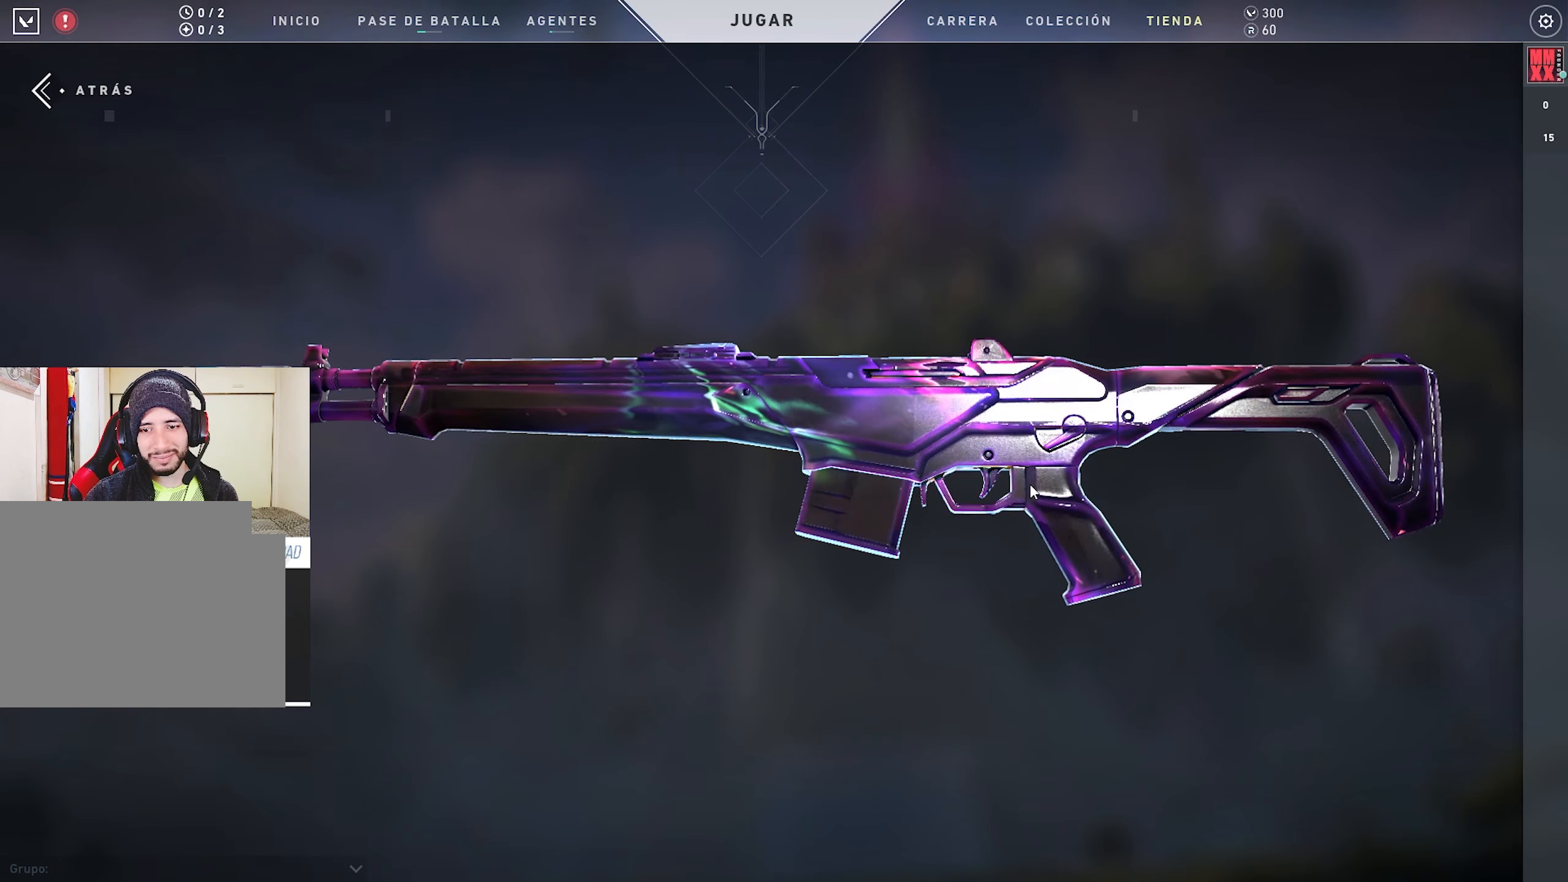
{"keys": [], "mouse": ["left"], "events": []}
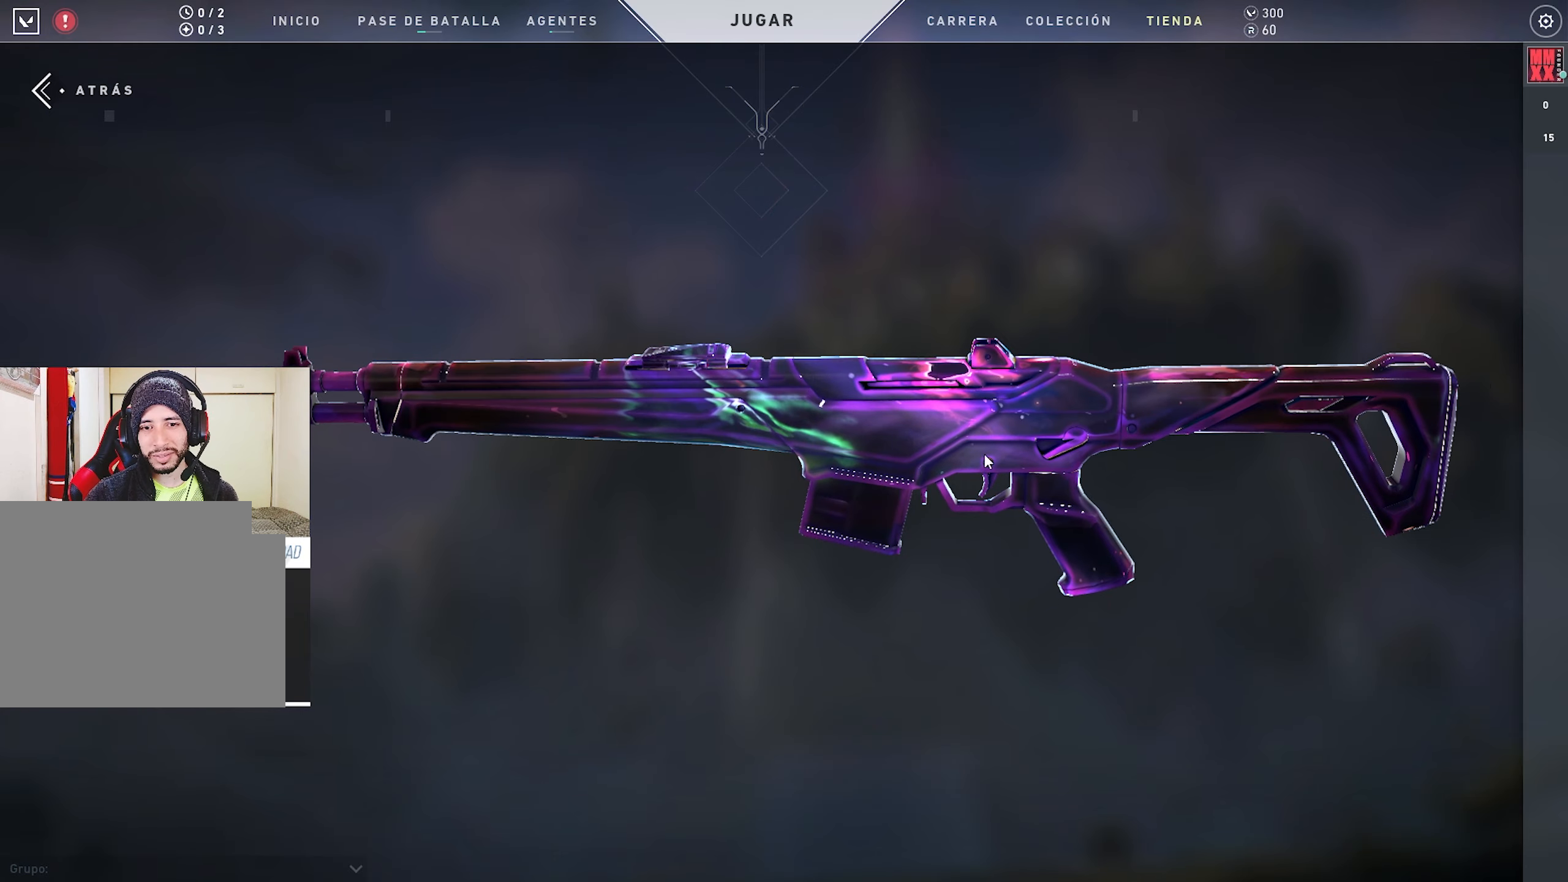
{"keys": [], "mouse": ["left"], "events": []}
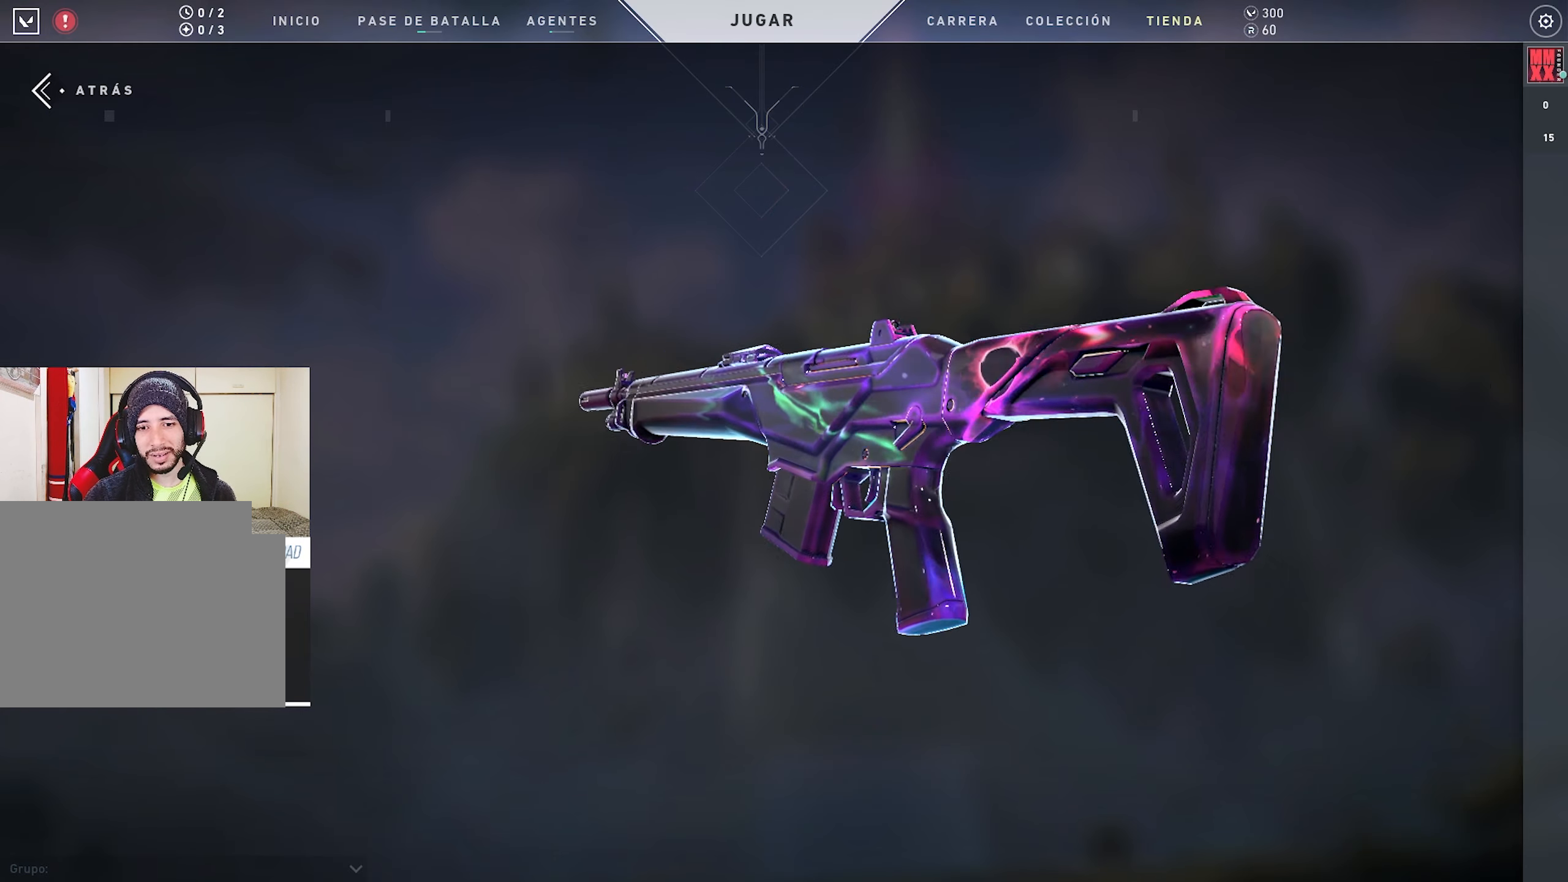
{"keys": [], "mouse": ["left"], "events": []}
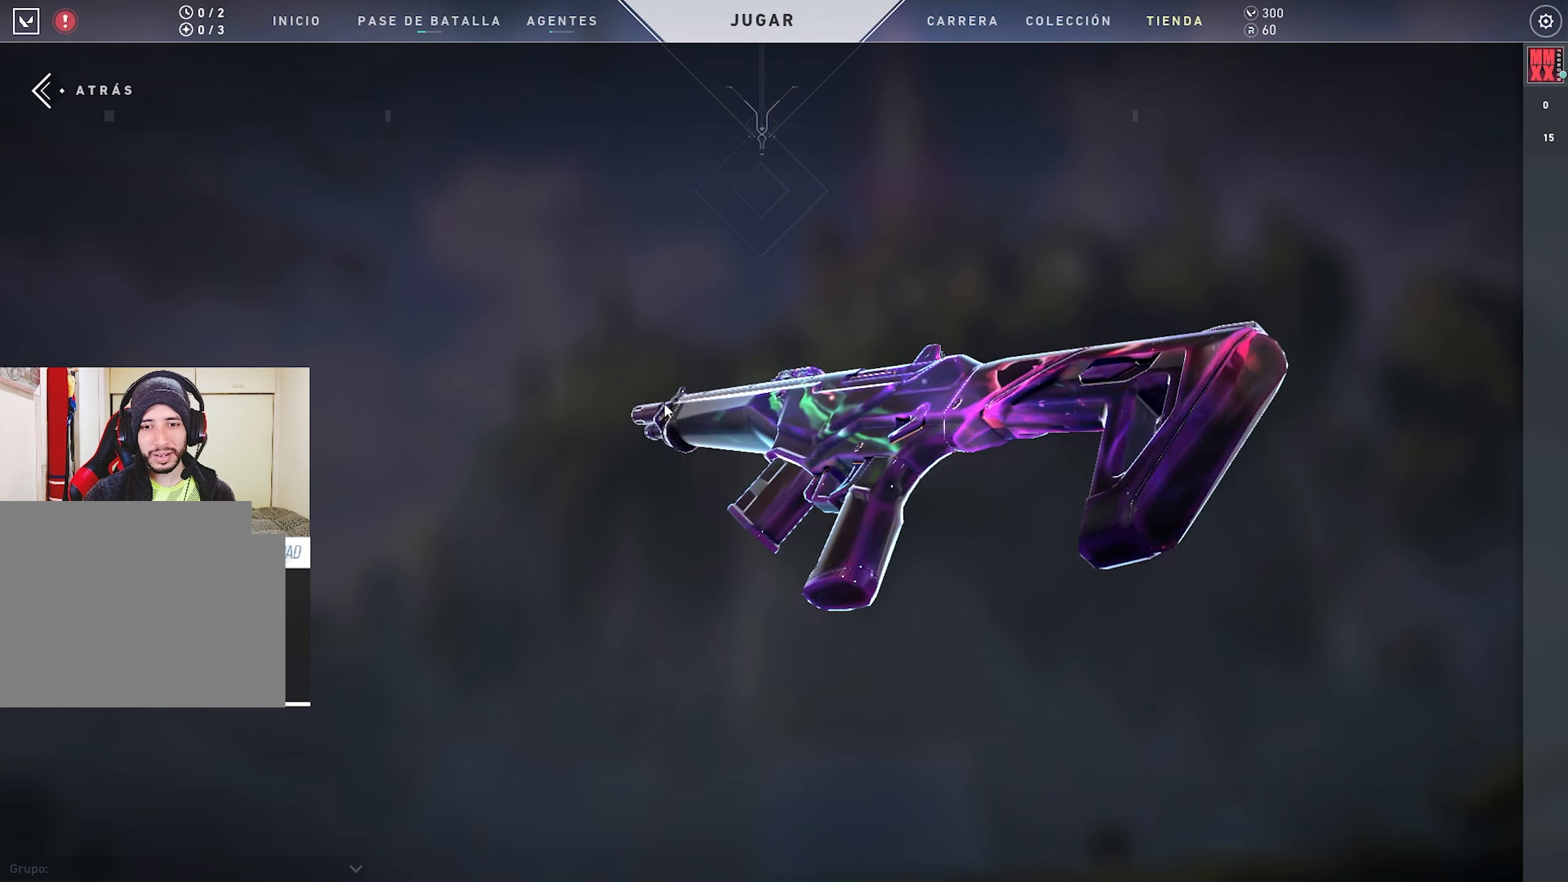
{"keys": [], "mouse": [], "events": [[200, "mouse_left", "up"]]}
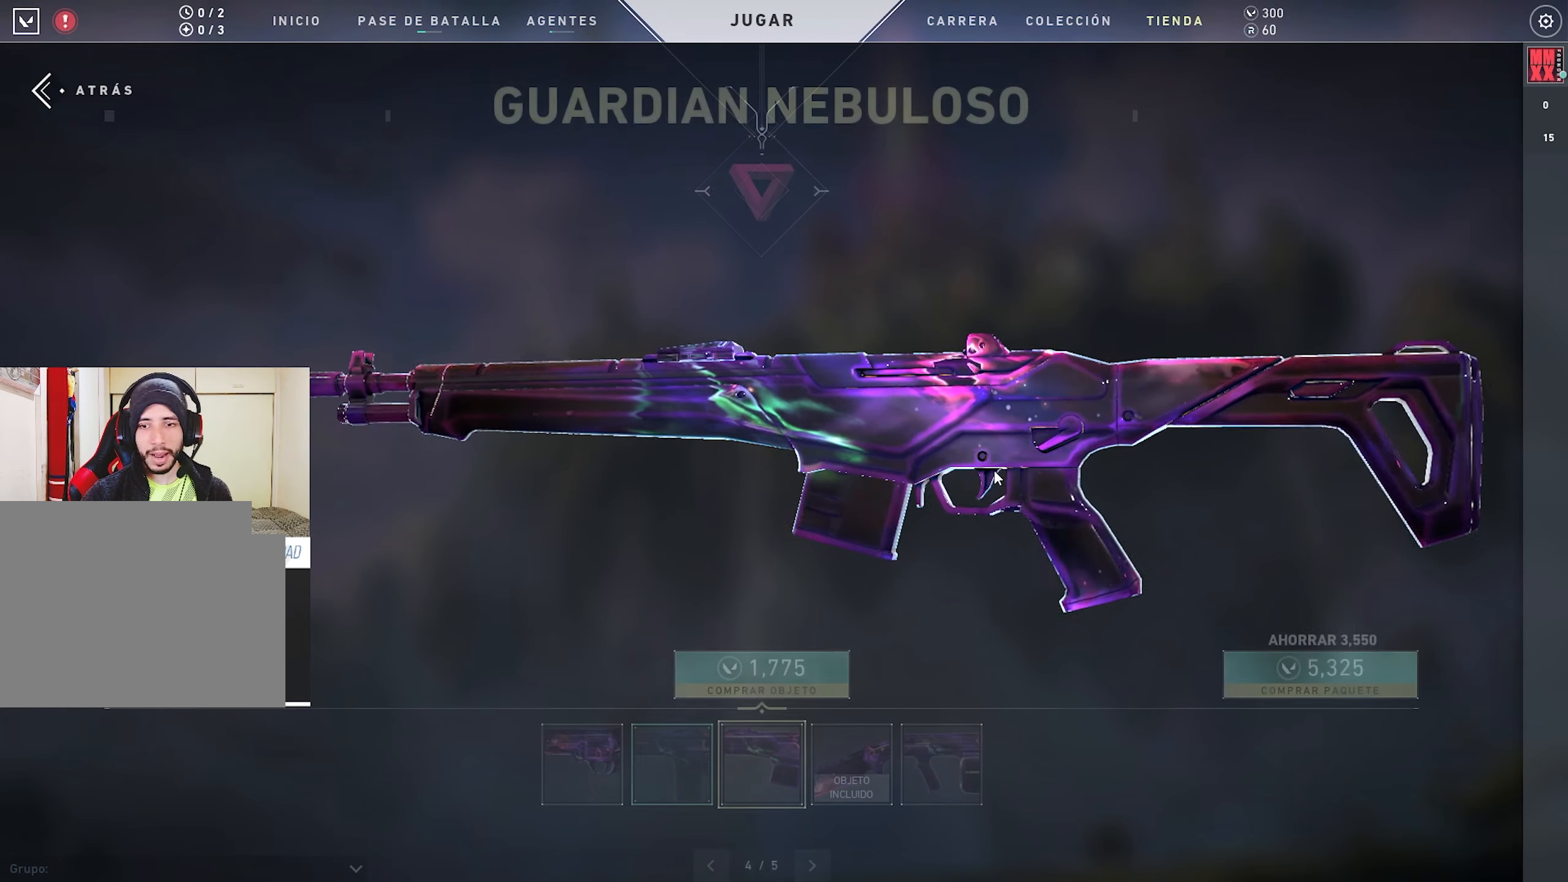
{"keys": [], "mouse": ["left"], "events": [[267, "mouse_left", "down"]]}
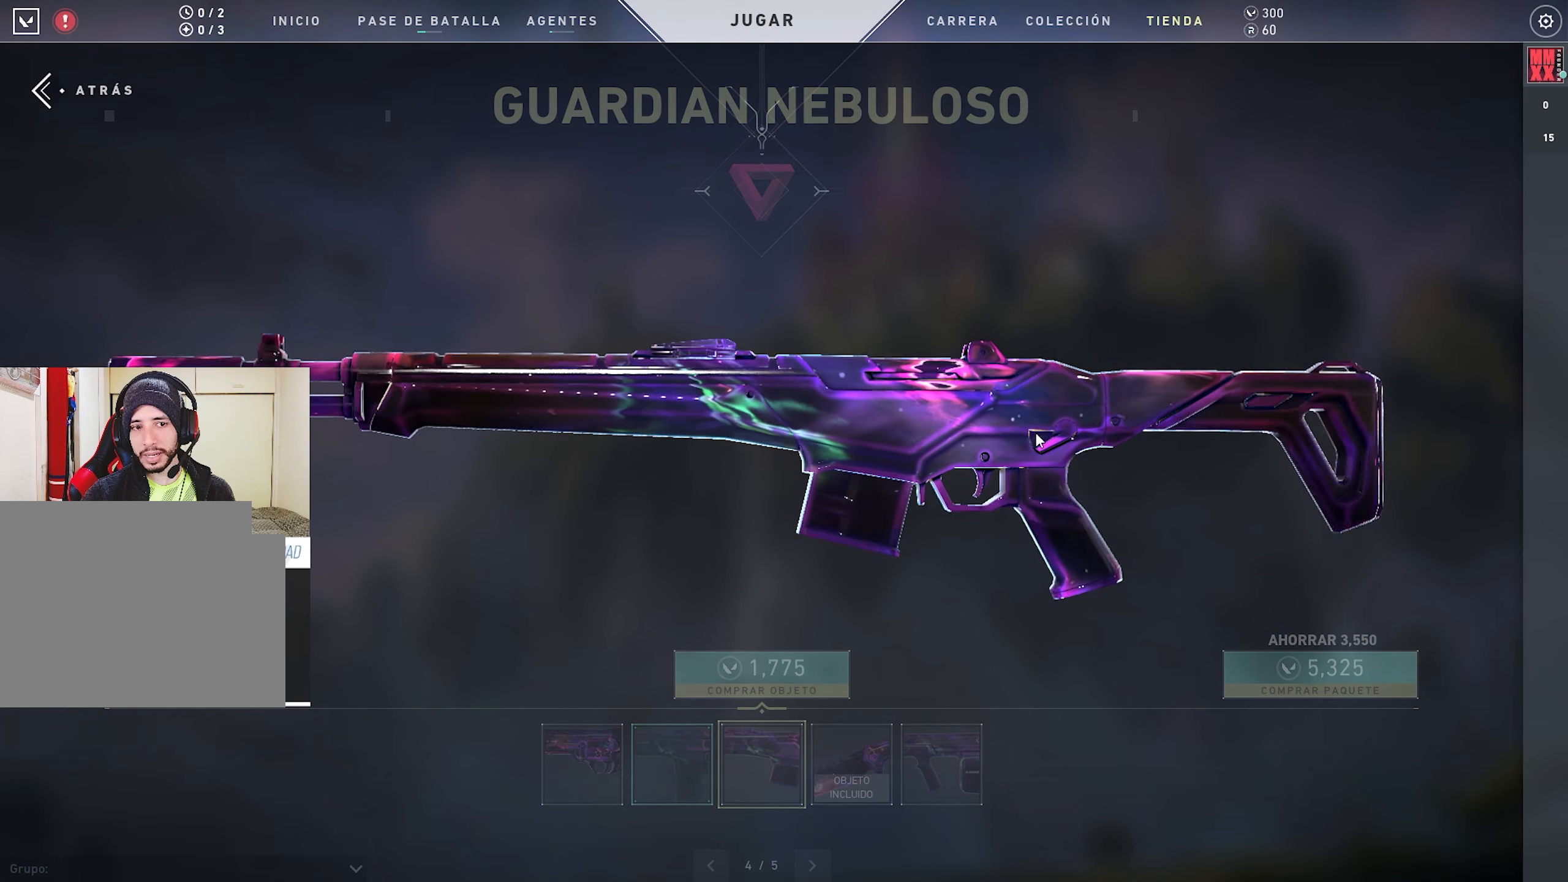
{"keys": [], "mouse": [], "events": [[283, "mouse_left", "up"]]}
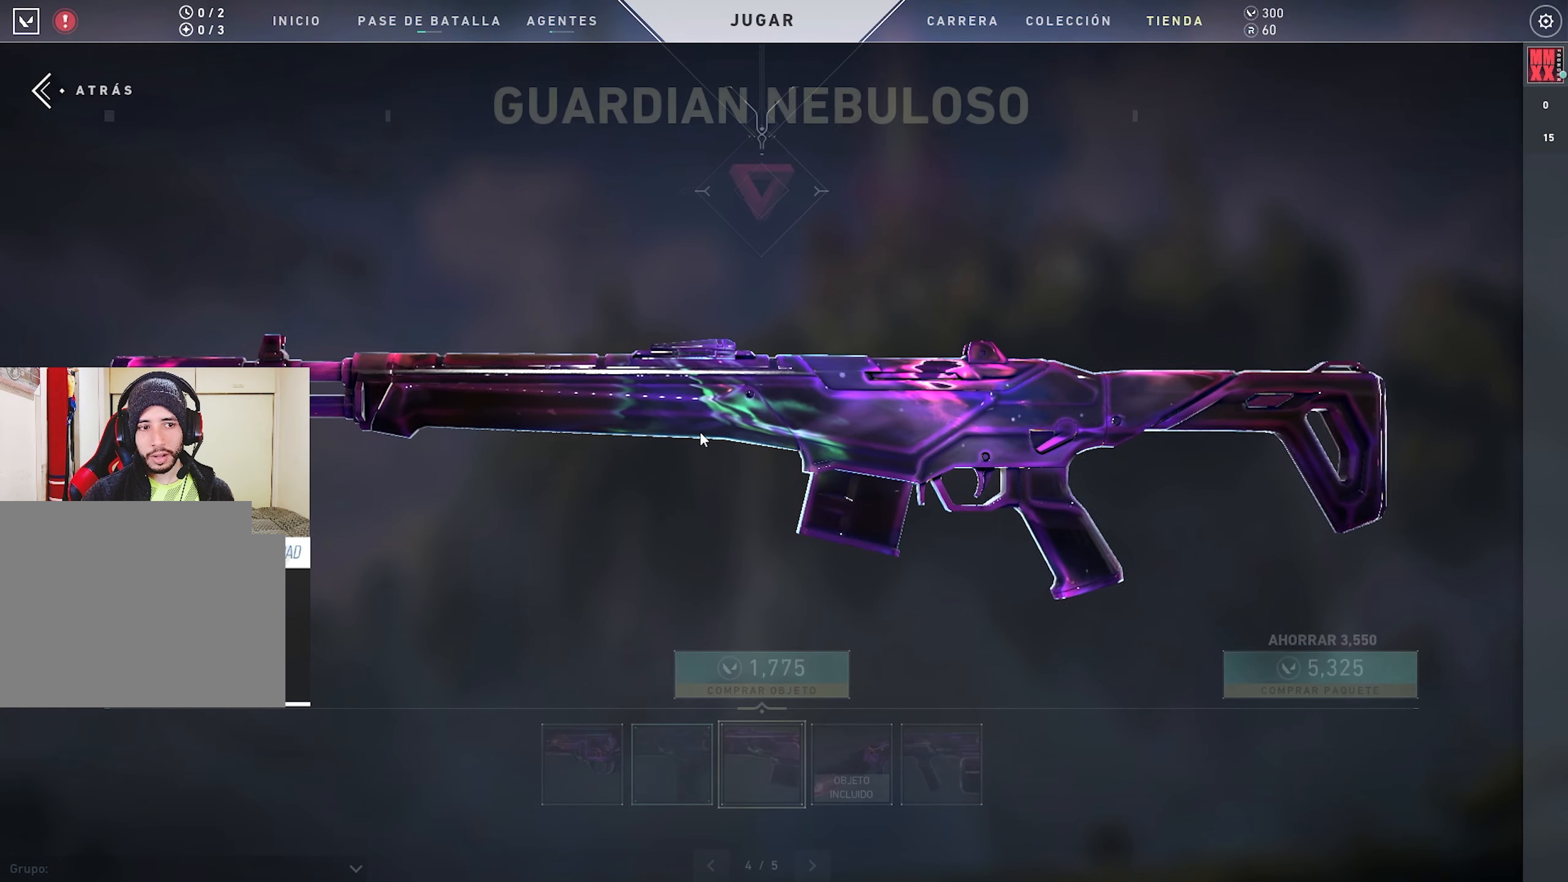
{"keys": [], "mouse": [], "events": []}
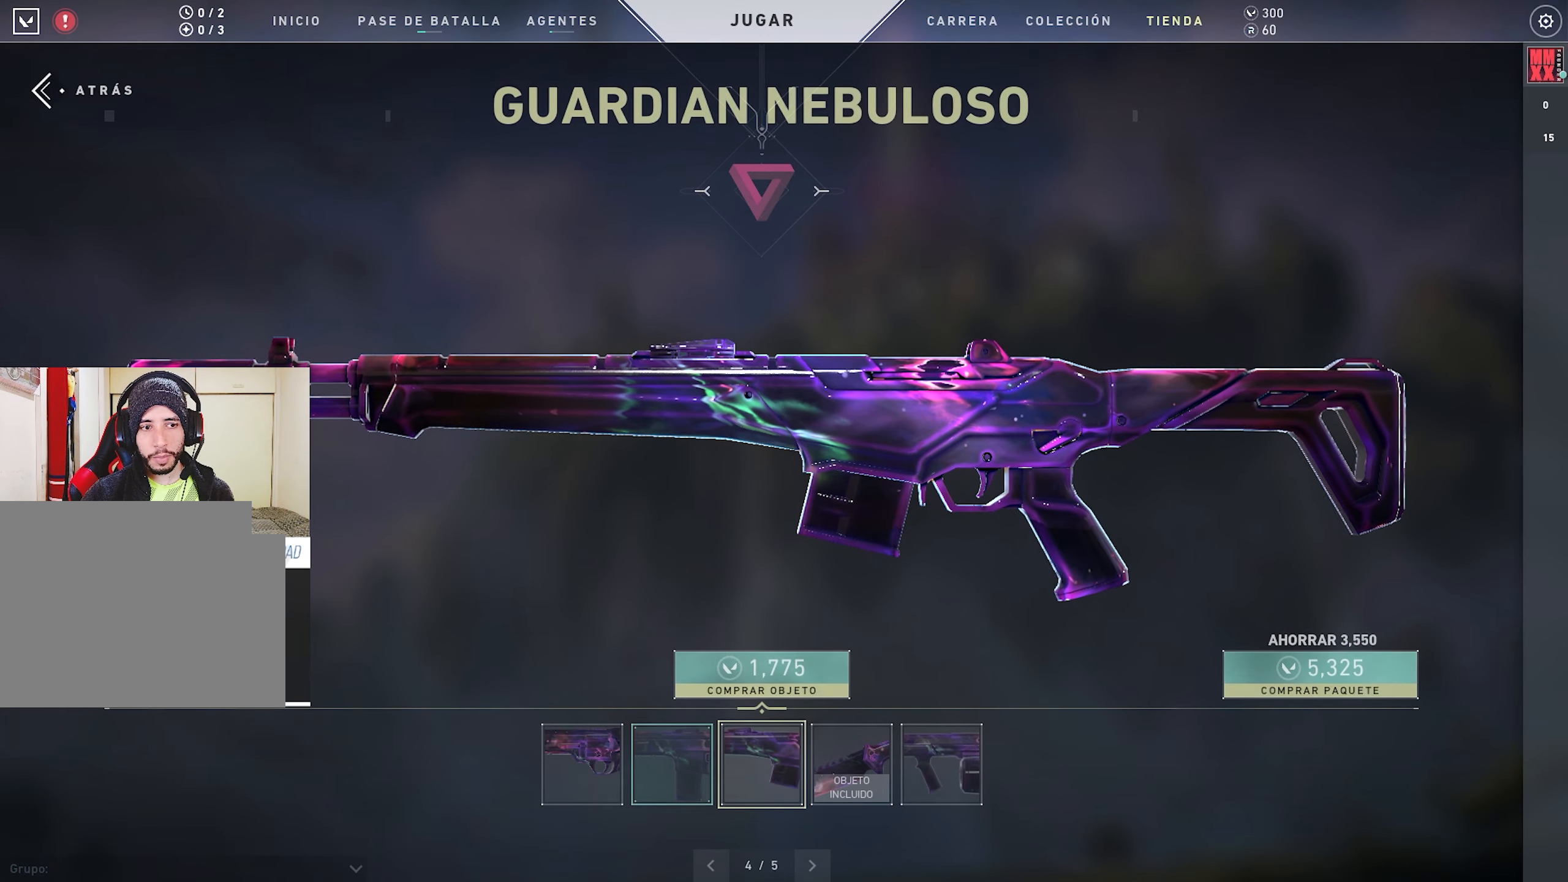
{"keys": [], "mouse": ["left"], "events": [[267, "mouse_left", "down"]]}
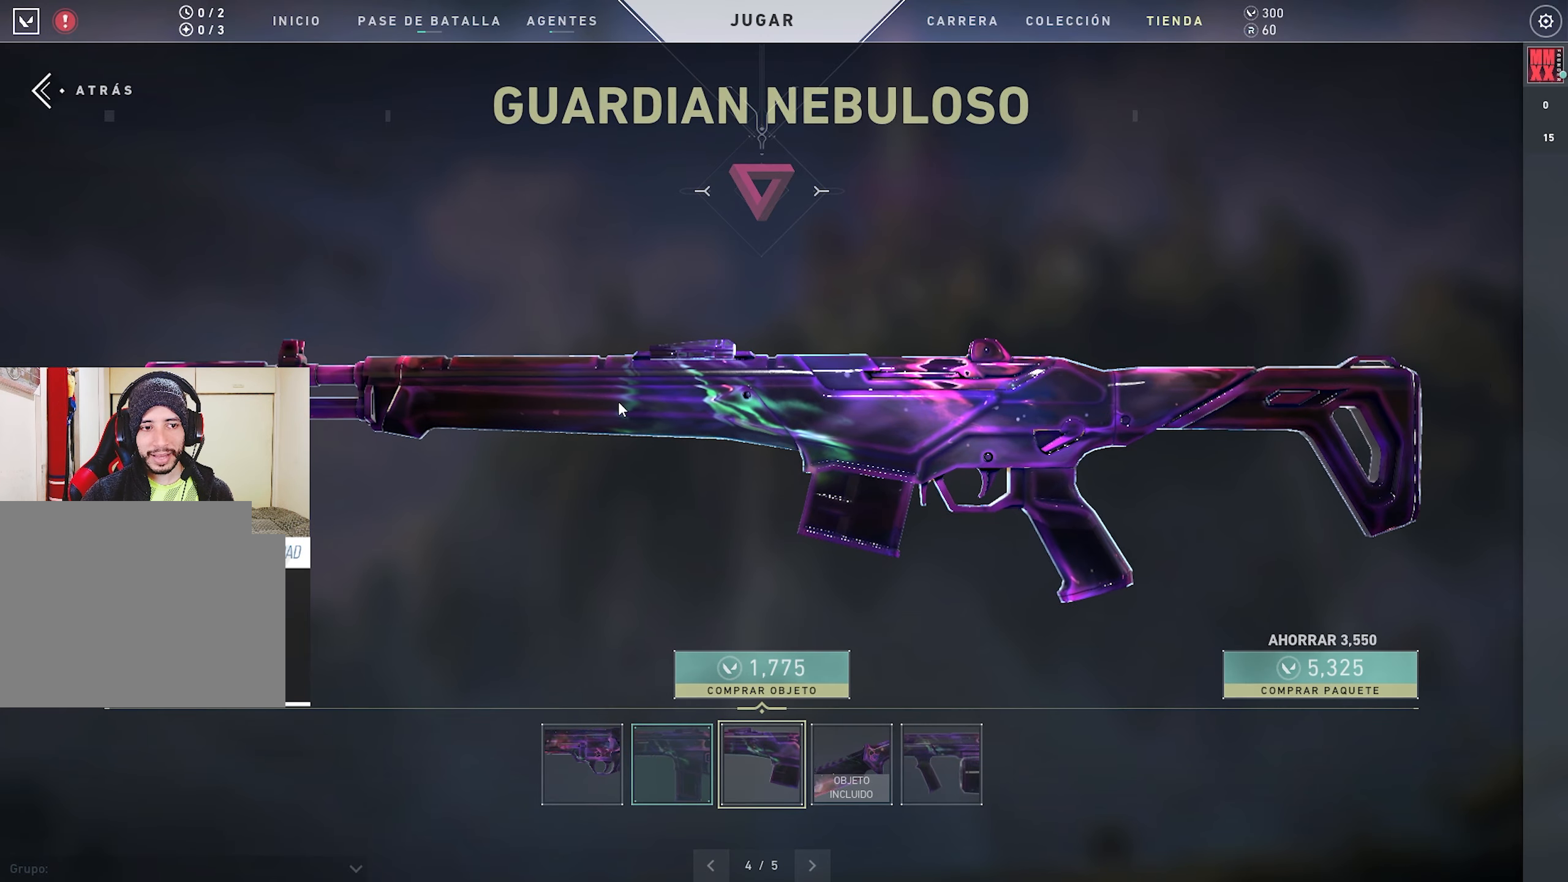
{"keys": [], "mouse": ["left"], "events": []}
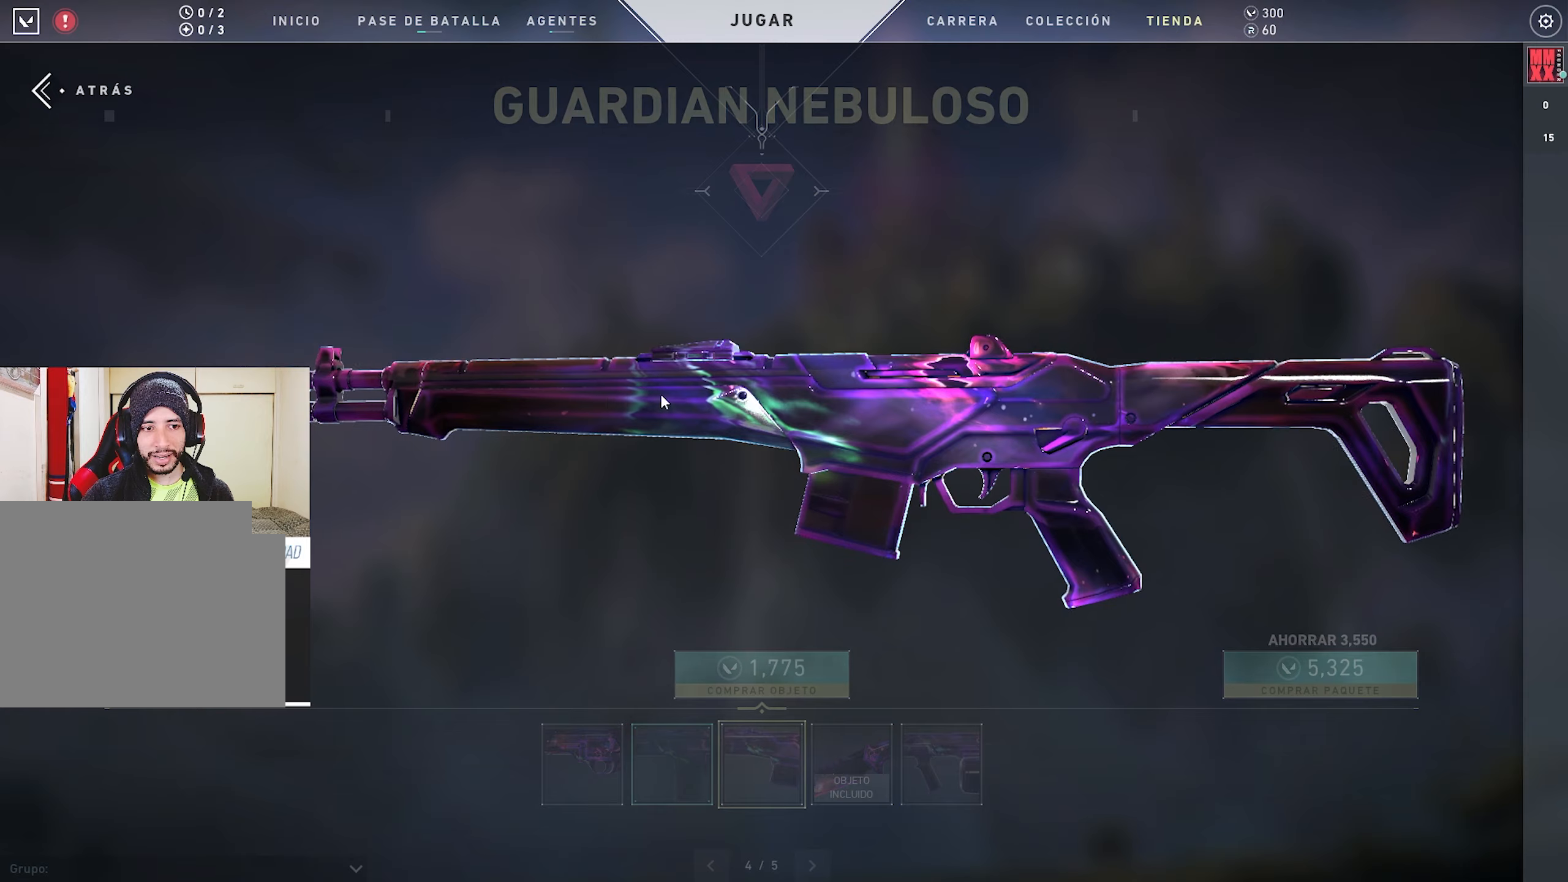
{"keys": [], "mouse": ["left"], "events": []}
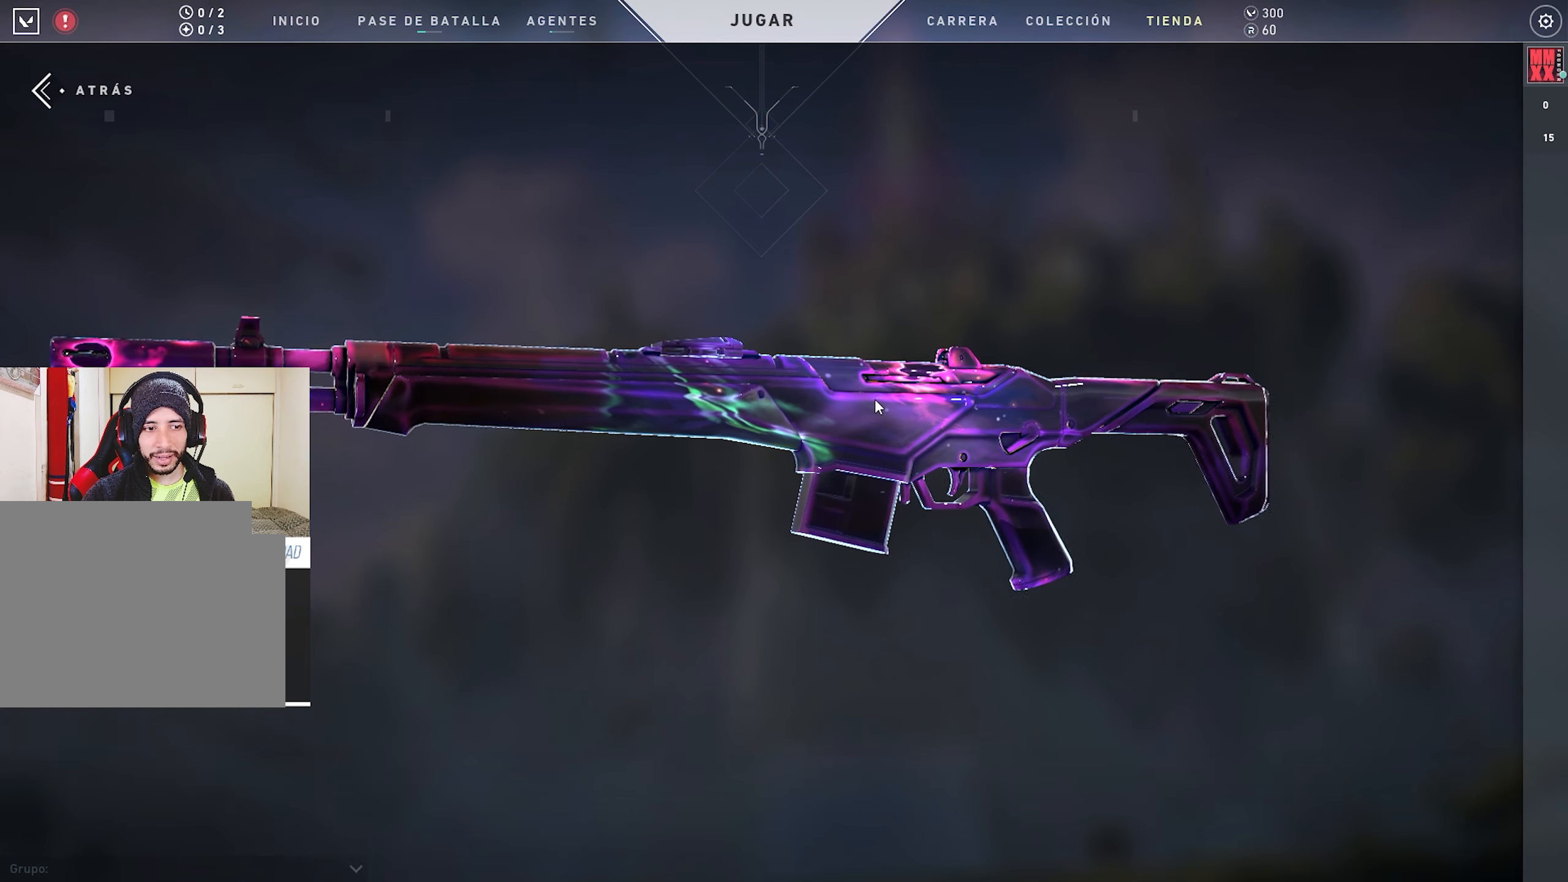
{"keys": [], "mouse": ["left"], "events": []}